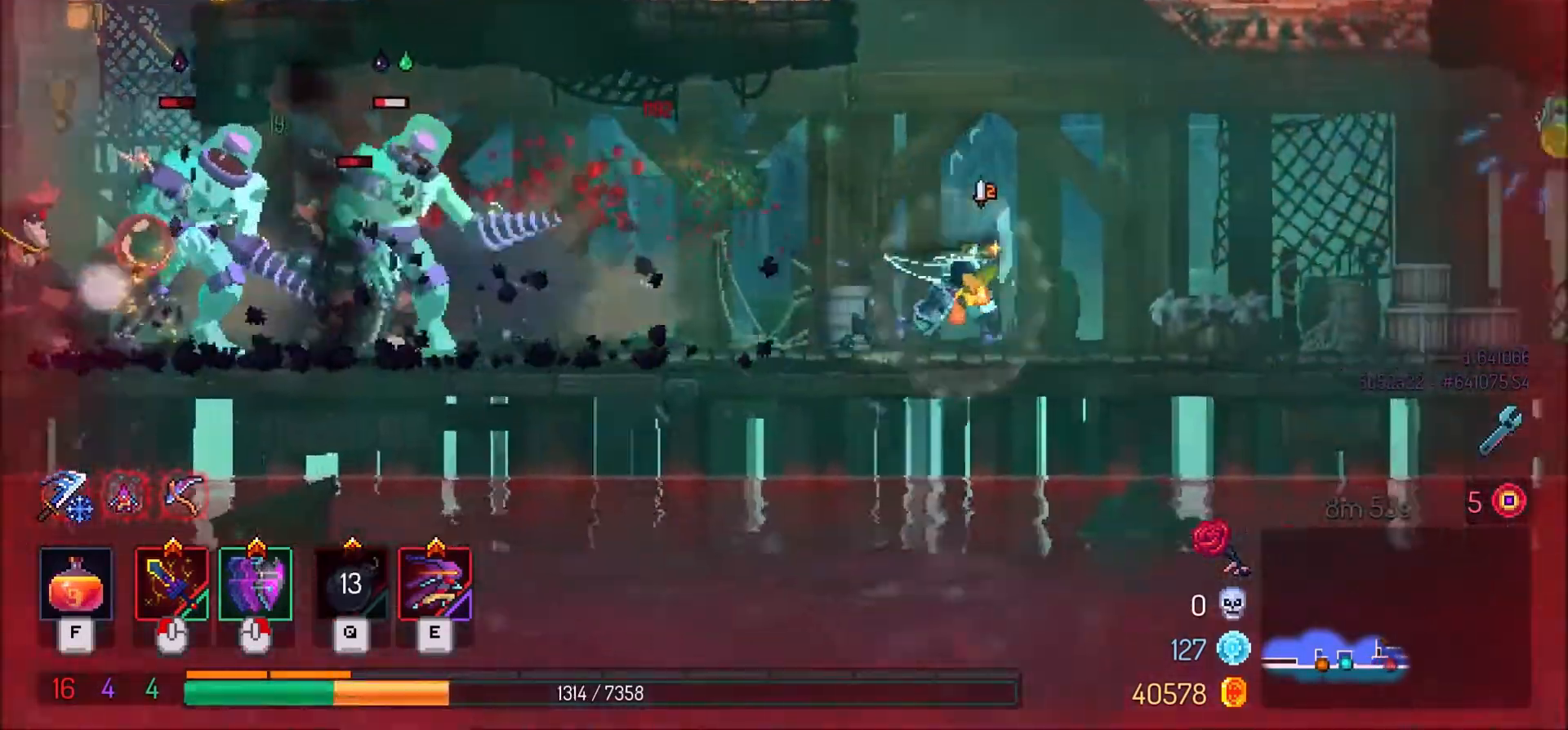
Gameplay with keyboard and mouse; each line is a JSON object with the keys and mouse buttons held at the frame after it. "events" lists presses ("down") and releases ("up") of ".", "/", "0", "1", "2", "3", "4", "5", "6", "7", "8", "9", "a", "alt_l", "alt_r", "b", "backslash", "backspace", "c", "caps_lock", "comma", "ctrl_l", "ctrl_r", "d", "e", "equals", "f", "g", "h", "i", "j", "k", "l", "lbracket", "m", "minus", "n", "o", "p", "q", "quote", "r", "rbracket", "return", "s", "semicolon", "shift_l", "shift_r", "space", "super", "t", "tab", "tilde", "u", "v", "w", "x", "y", "z", "mouse_left" and "mouse_right" between this image and that frame as [ms after this image, input, new state], when the widget could be followed in between. "mouse_left", "mouse_right" = the "left", "right" buttons of the "mouse" list. No other keys are recorded. Mouse movement is not recorded.
{"keys": ["d", "space"], "mouse": [], "events": [[66, "d", "up"], [233, "space", "down"], [333, "d", "down"], [333, "space", "up"], [500, "space", "down"]]}
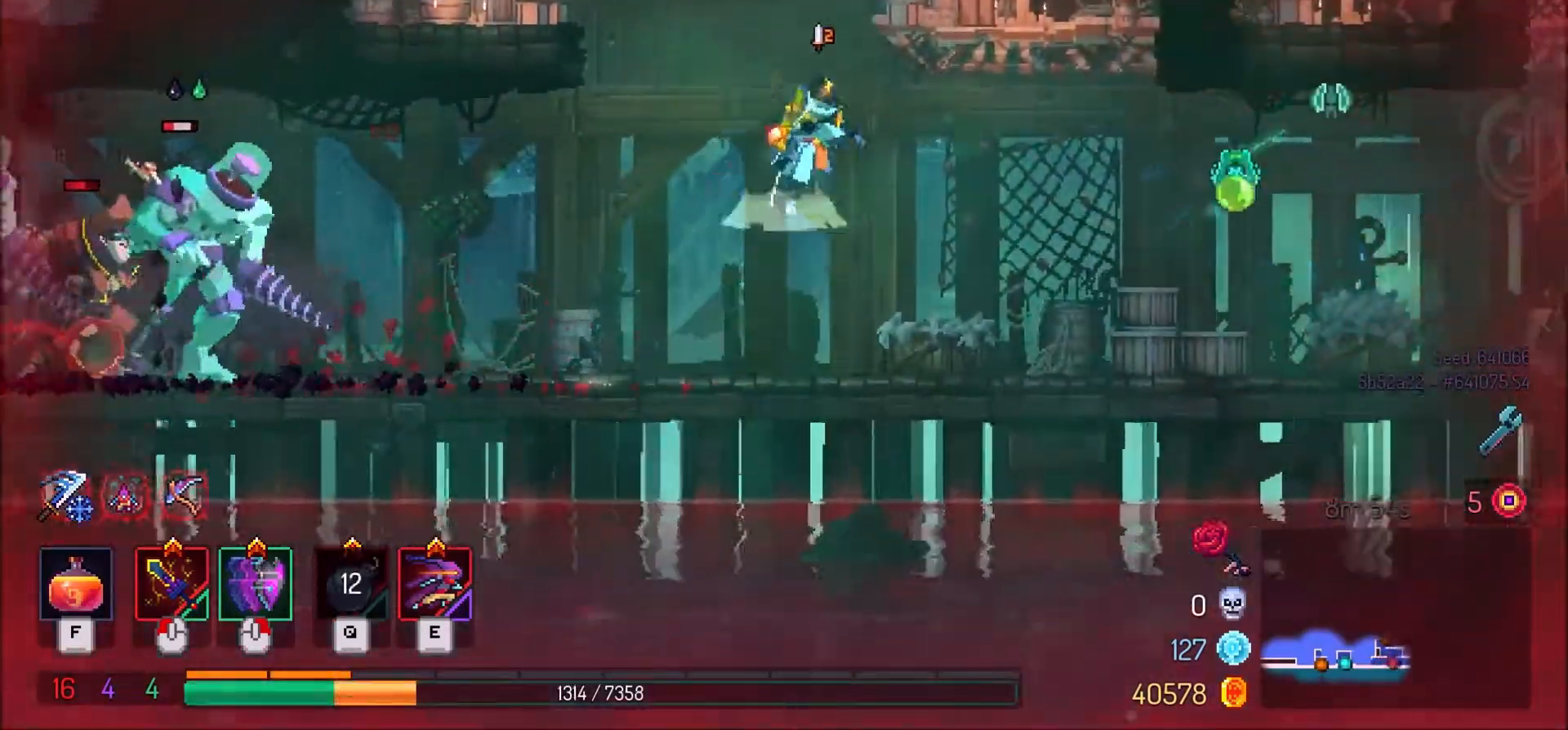
{"keys": [], "mouse": [], "events": [[100, "space", "up"], [234, "d", "up"]]}
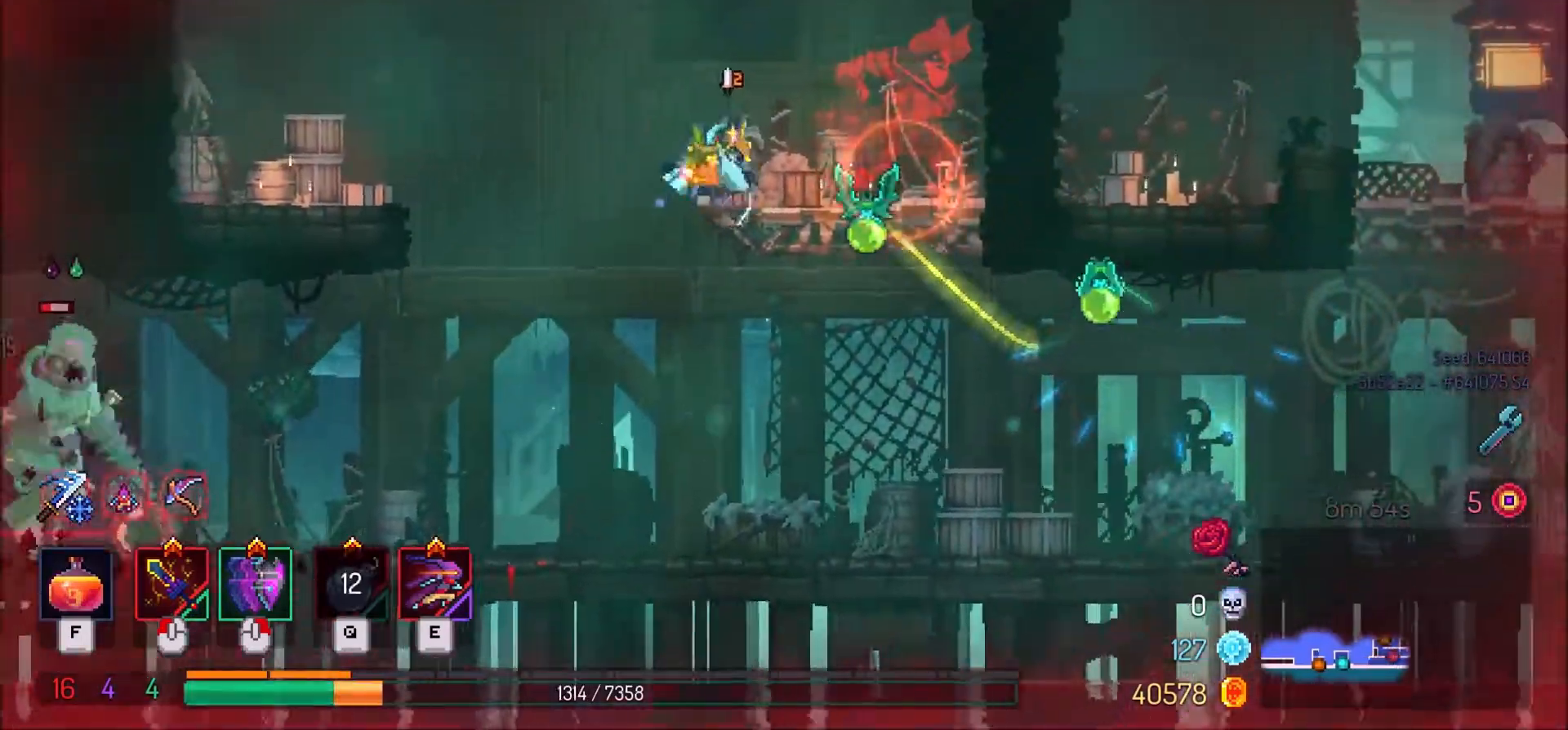
{"keys": ["a"], "mouse": [], "events": [[133, "a", "down"], [233, "space", "down"], [333, "space", "up"]]}
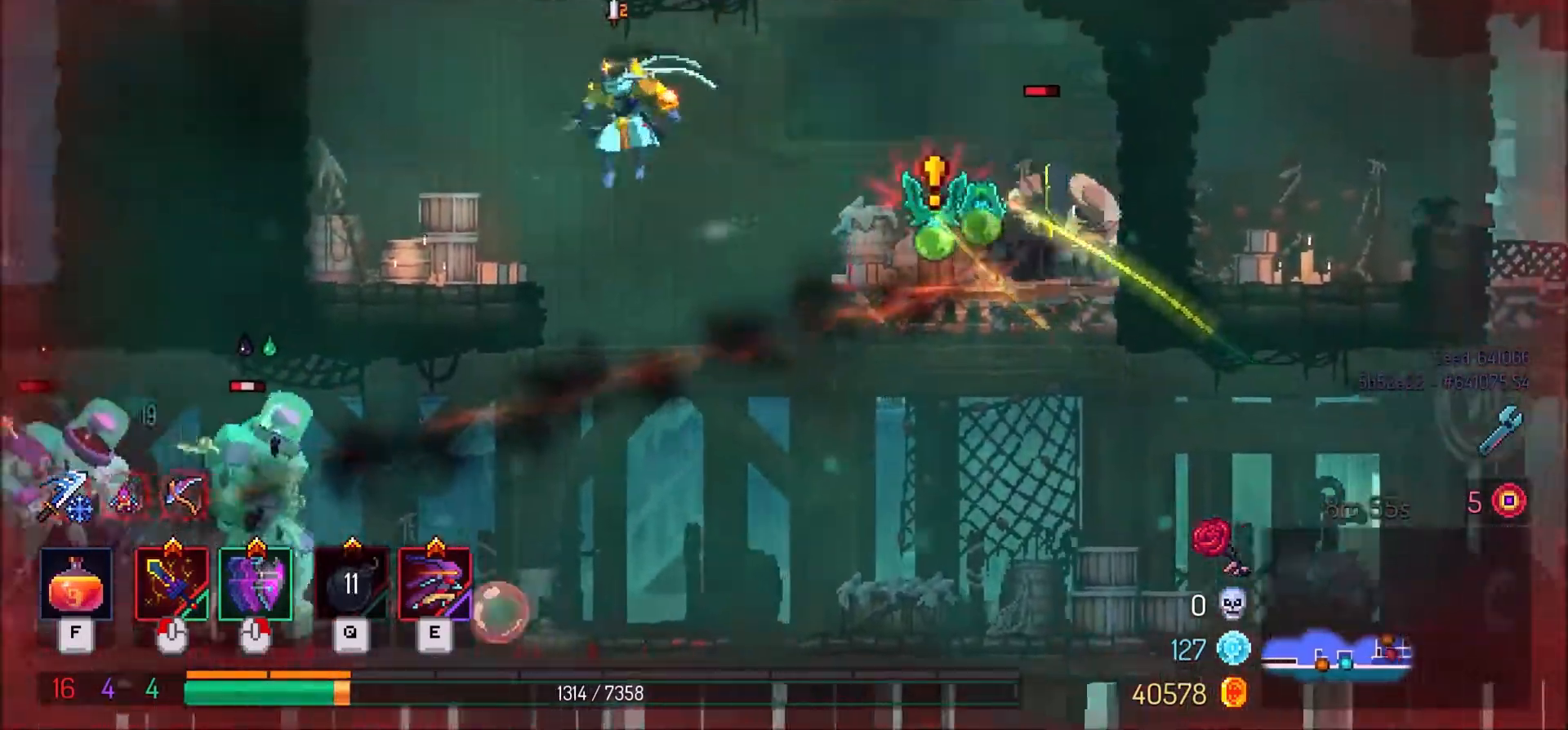
{"keys": ["a", "space"], "mouse": [], "events": [[267, "space", "down"], [334, "space", "up"], [434, "space", "down"]]}
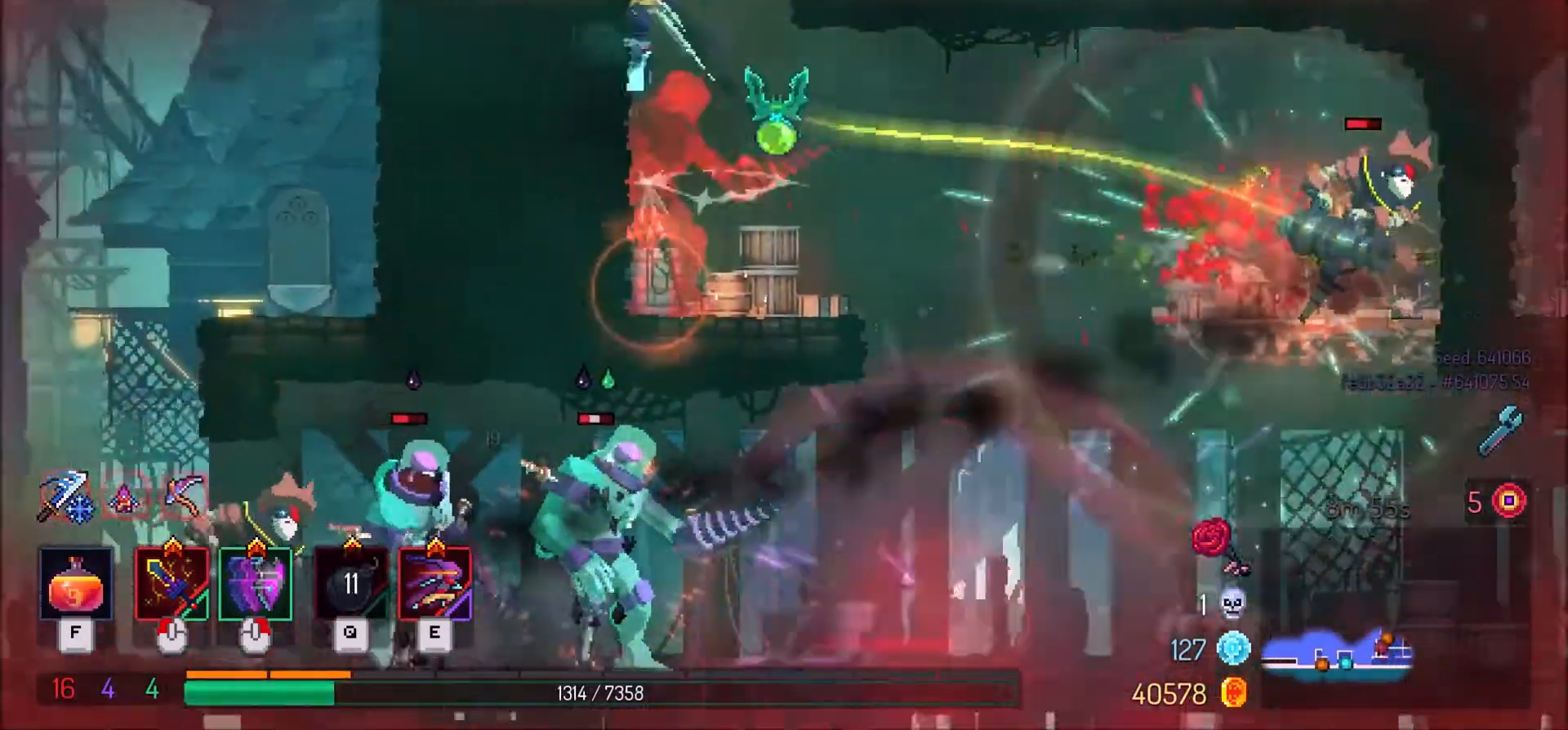
{"keys": ["space"], "mouse": [], "events": [[33, "space", "up"], [200, "a", "up"], [500, "space", "down"]]}
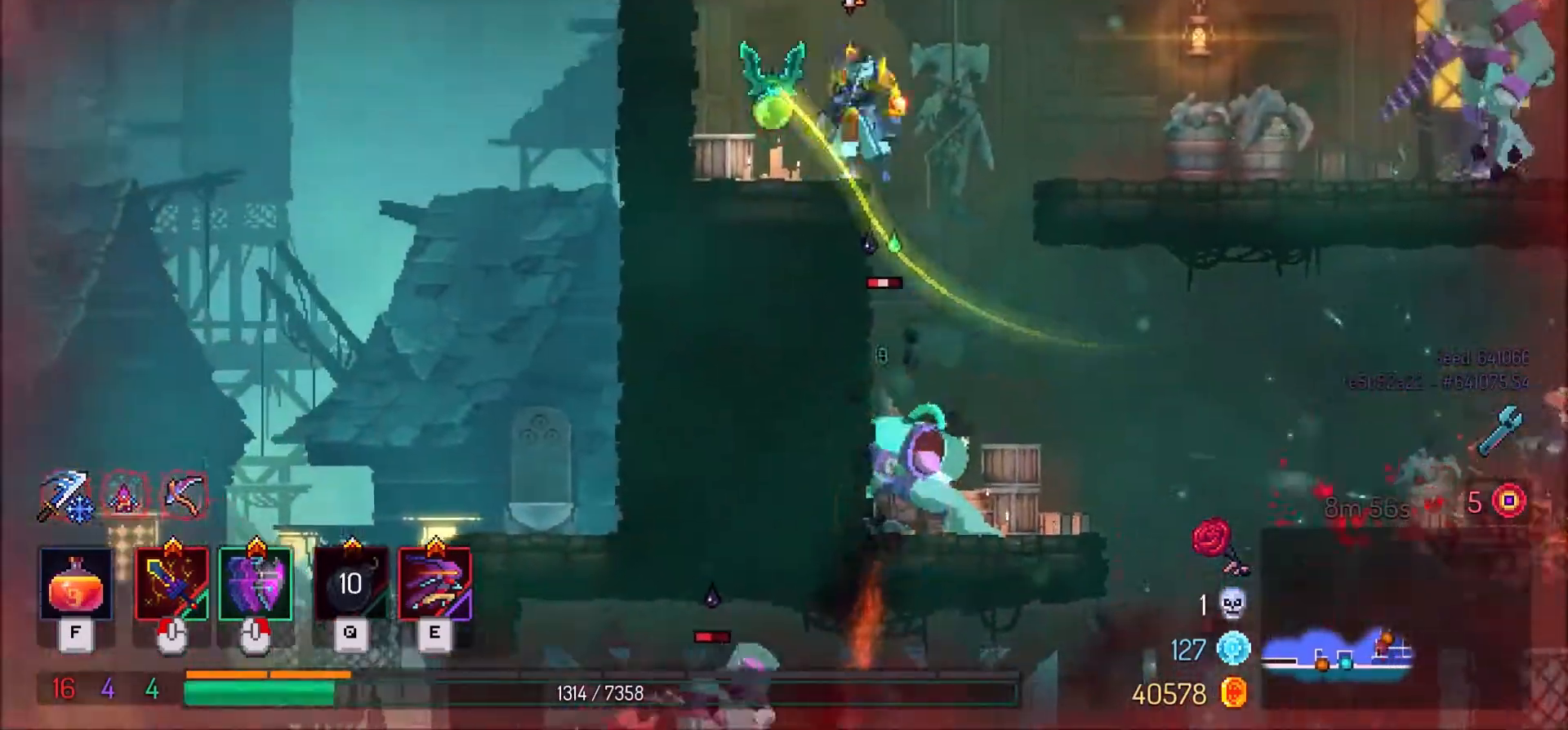
{"keys": ["d", "shift_l"], "mouse": [], "events": [[100, "space", "up"], [200, "d", "down"], [200, "space", "down"], [234, "space", "up"], [334, "shift_l", "down"]]}
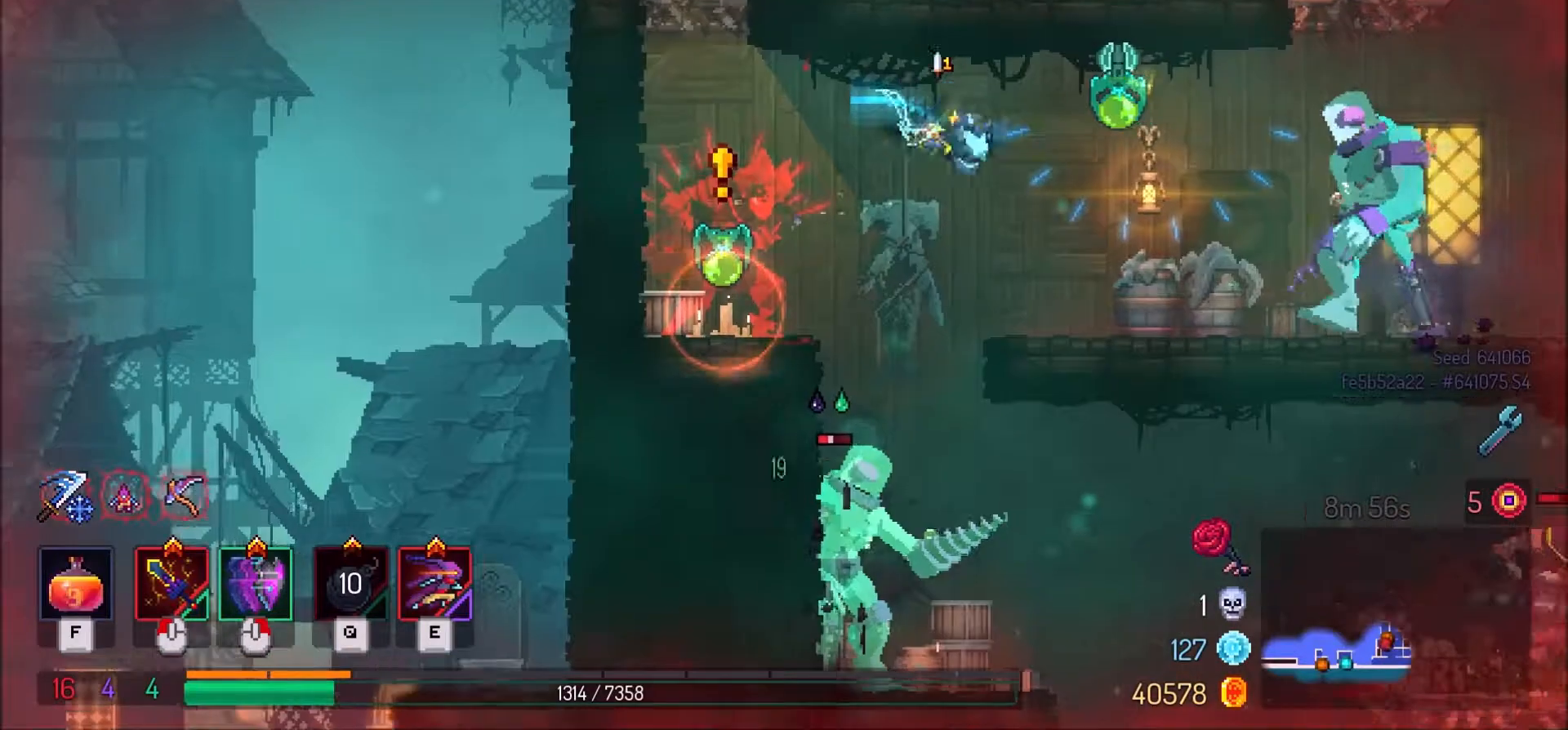
{"keys": ["d", "space"], "mouse": [], "events": [[33, "shift_l", "up"], [433, "space", "down"]]}
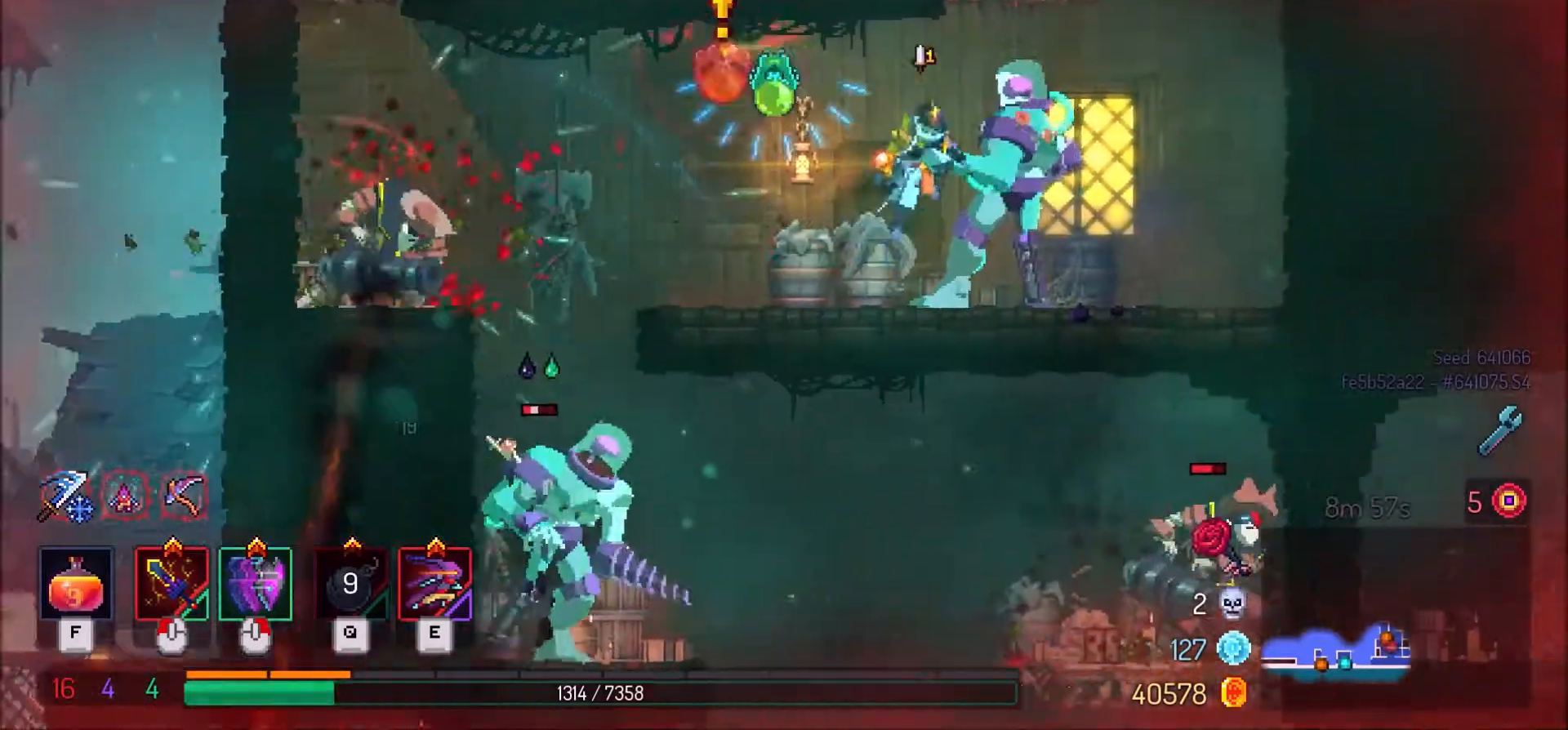
{"keys": ["a"], "mouse": [], "events": [[34, "space", "up"], [100, "space", "down"], [267, "space", "up"], [367, "a", "down"], [367, "d", "up"]]}
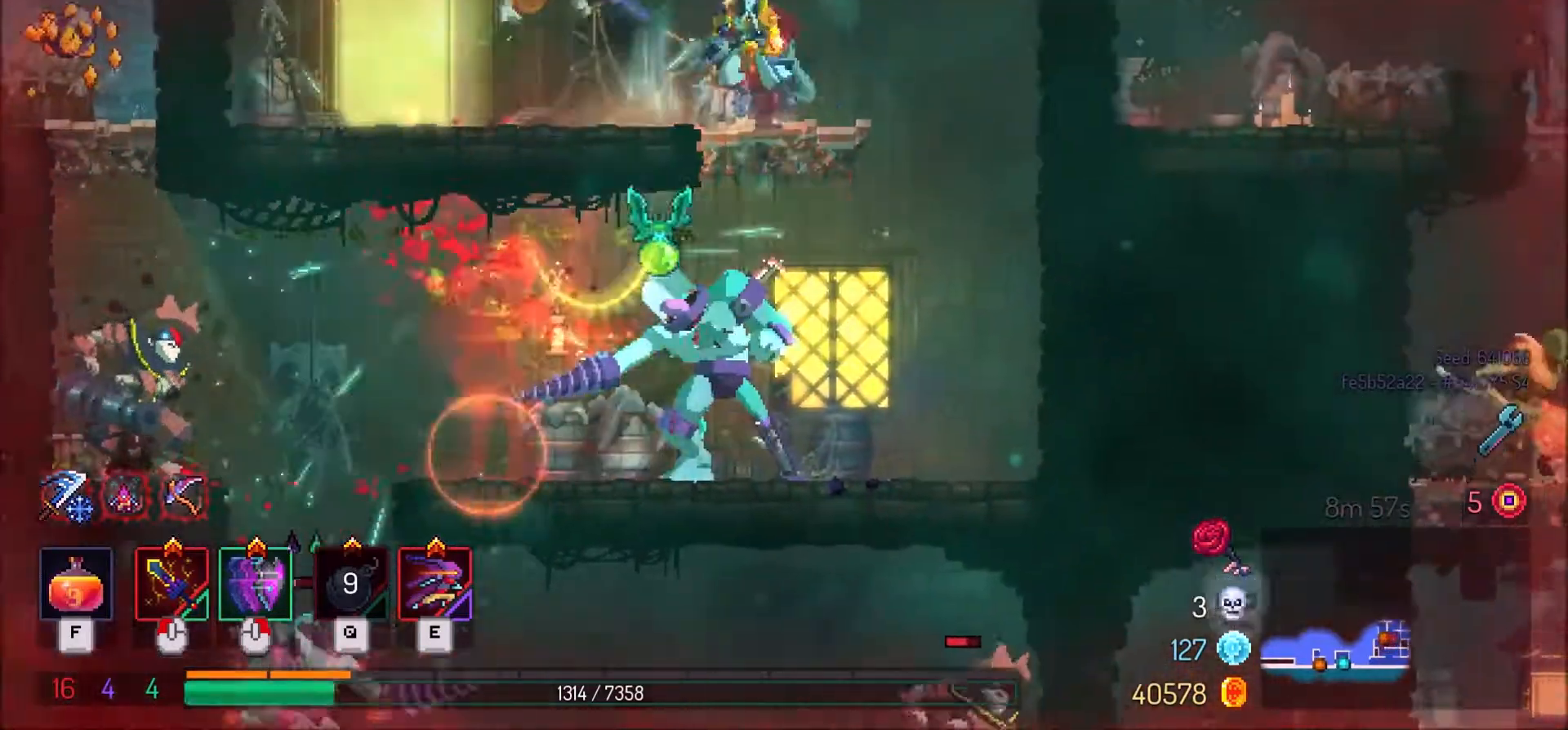
{"keys": [], "mouse": [], "events": [[133, "shift_l", "down"], [267, "shift_l", "up"], [367, "r", "down"], [400, "a", "up"], [467, "r", "up"]]}
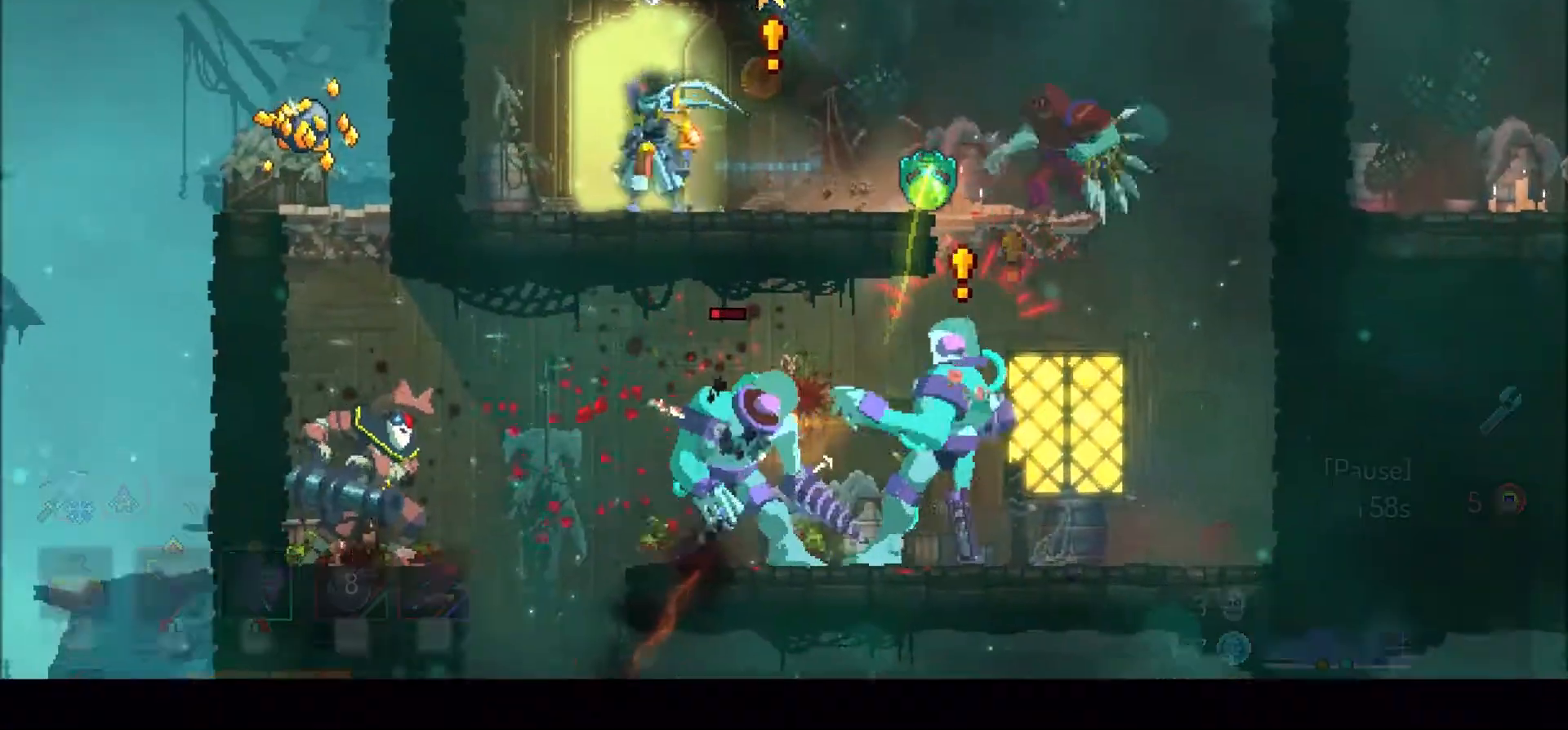
{"keys": [], "mouse": [], "events": []}
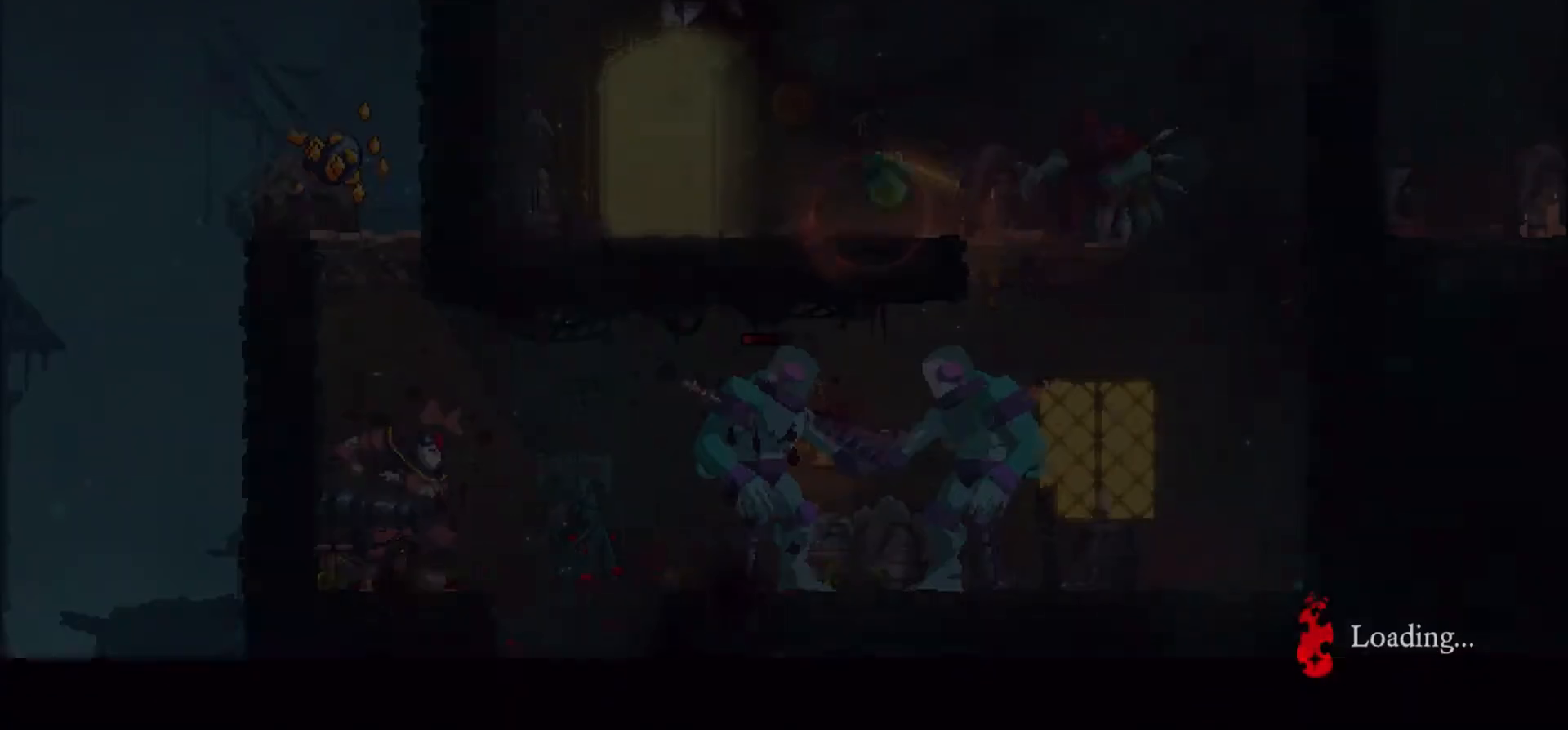
{"keys": [], "mouse": [], "events": []}
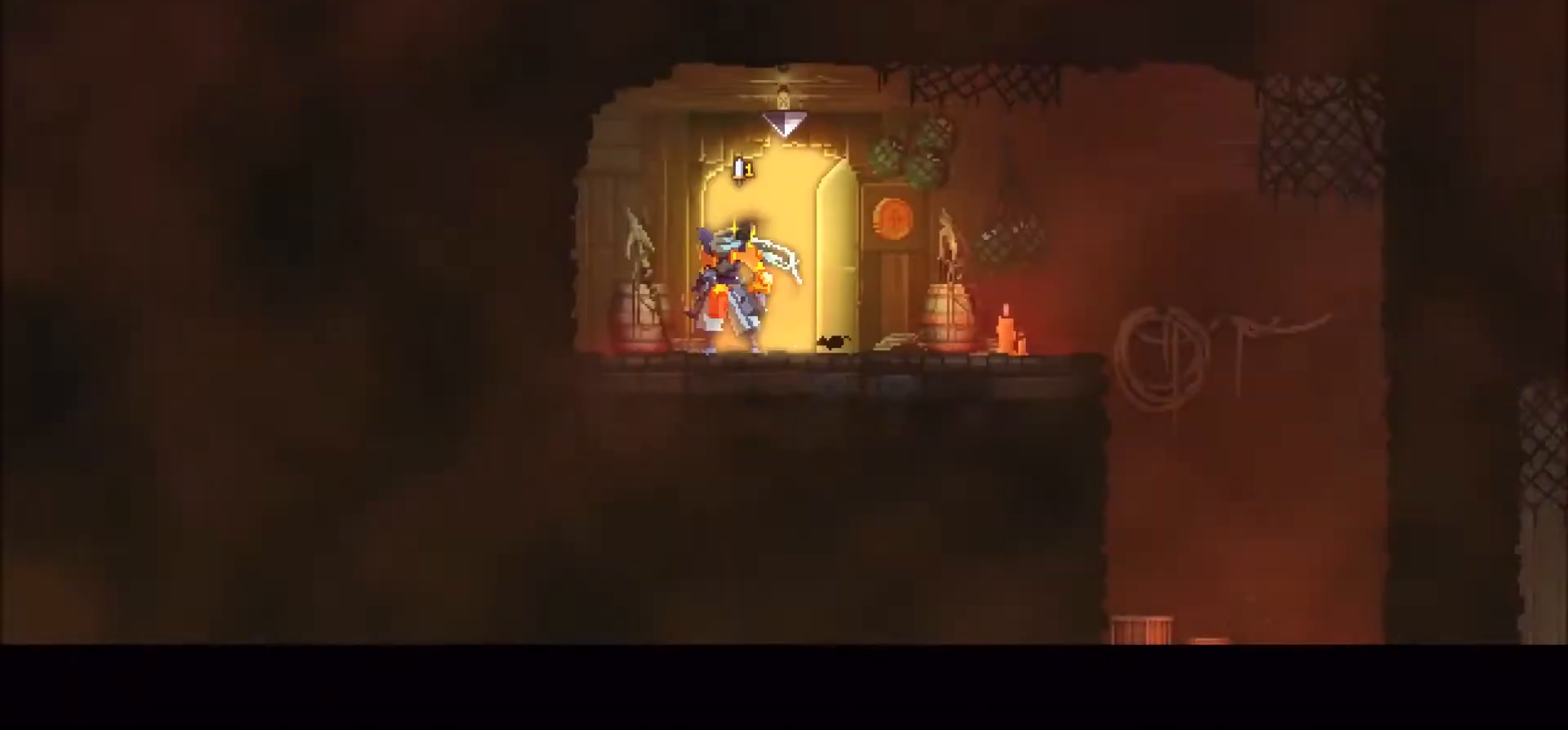
{"keys": ["d"], "mouse": [], "events": [[100, "d", "down"], [234, "shift_l", "down"], [467, "shift_l", "up"]]}
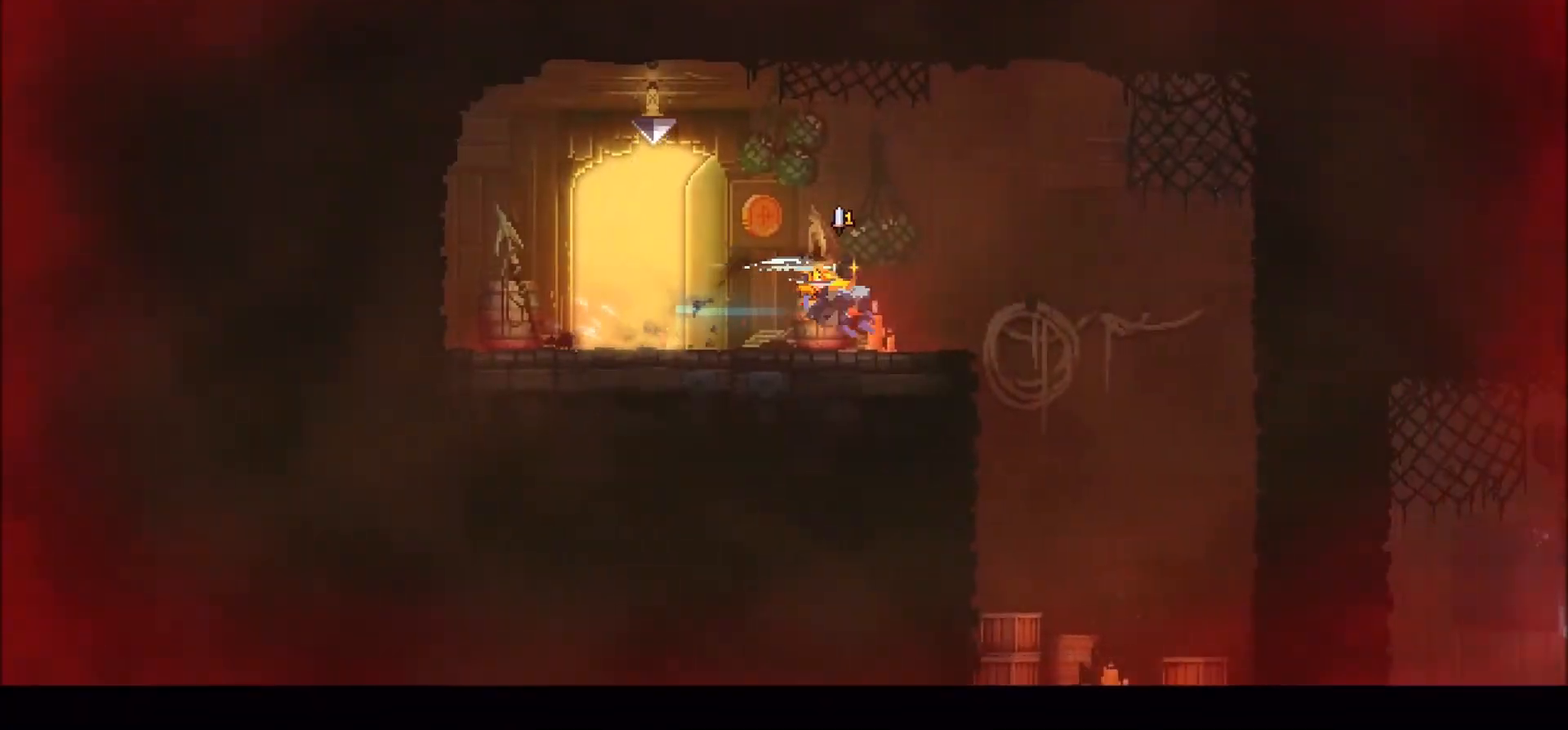
{"keys": ["s"], "mouse": [], "events": [[434, "s", "down"], [500, "d", "up"]]}
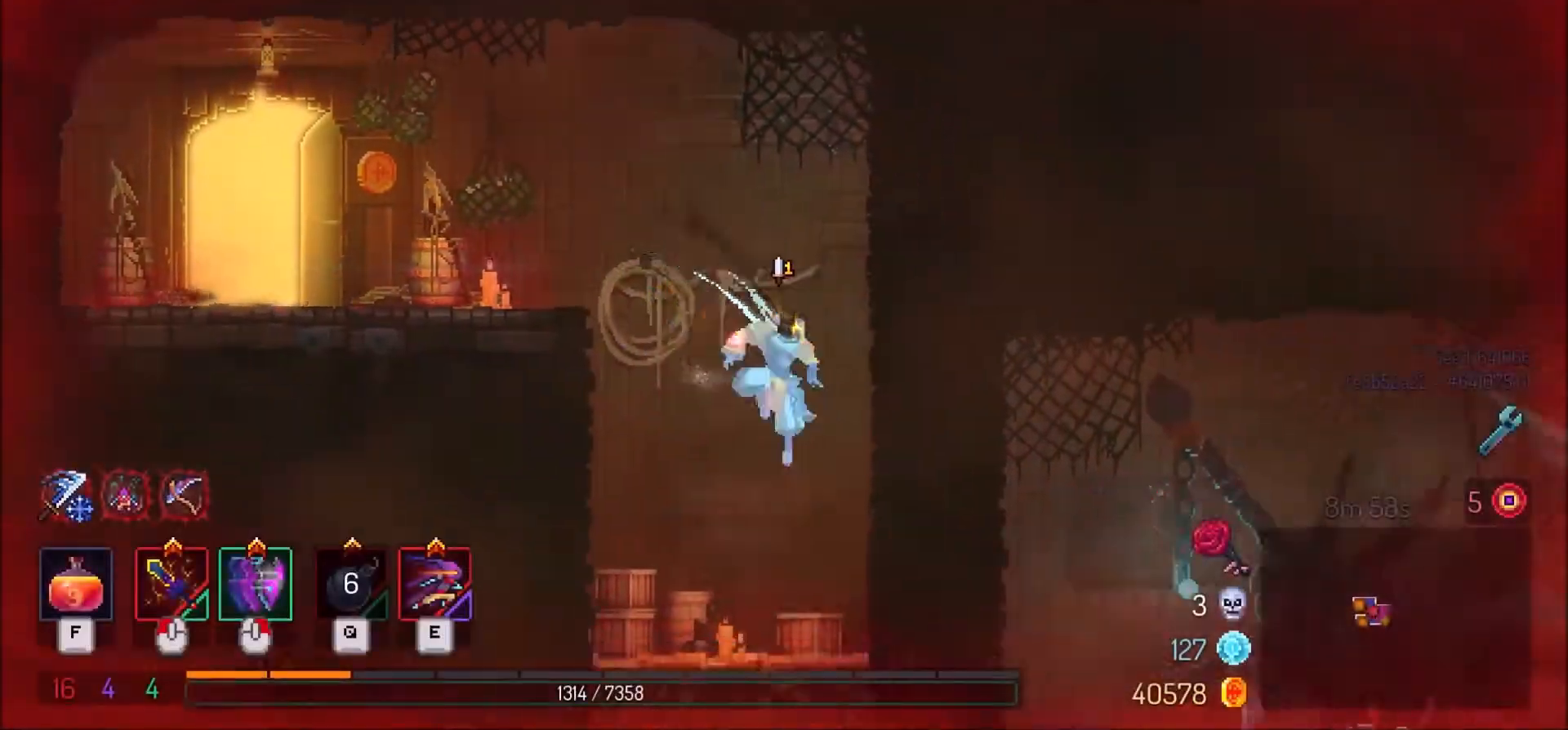
{"keys": ["s", "space"], "mouse": [], "events": [[67, "s", "up"], [234, "s", "down"], [301, "space", "down"], [401, "space", "up"], [467, "space", "down"]]}
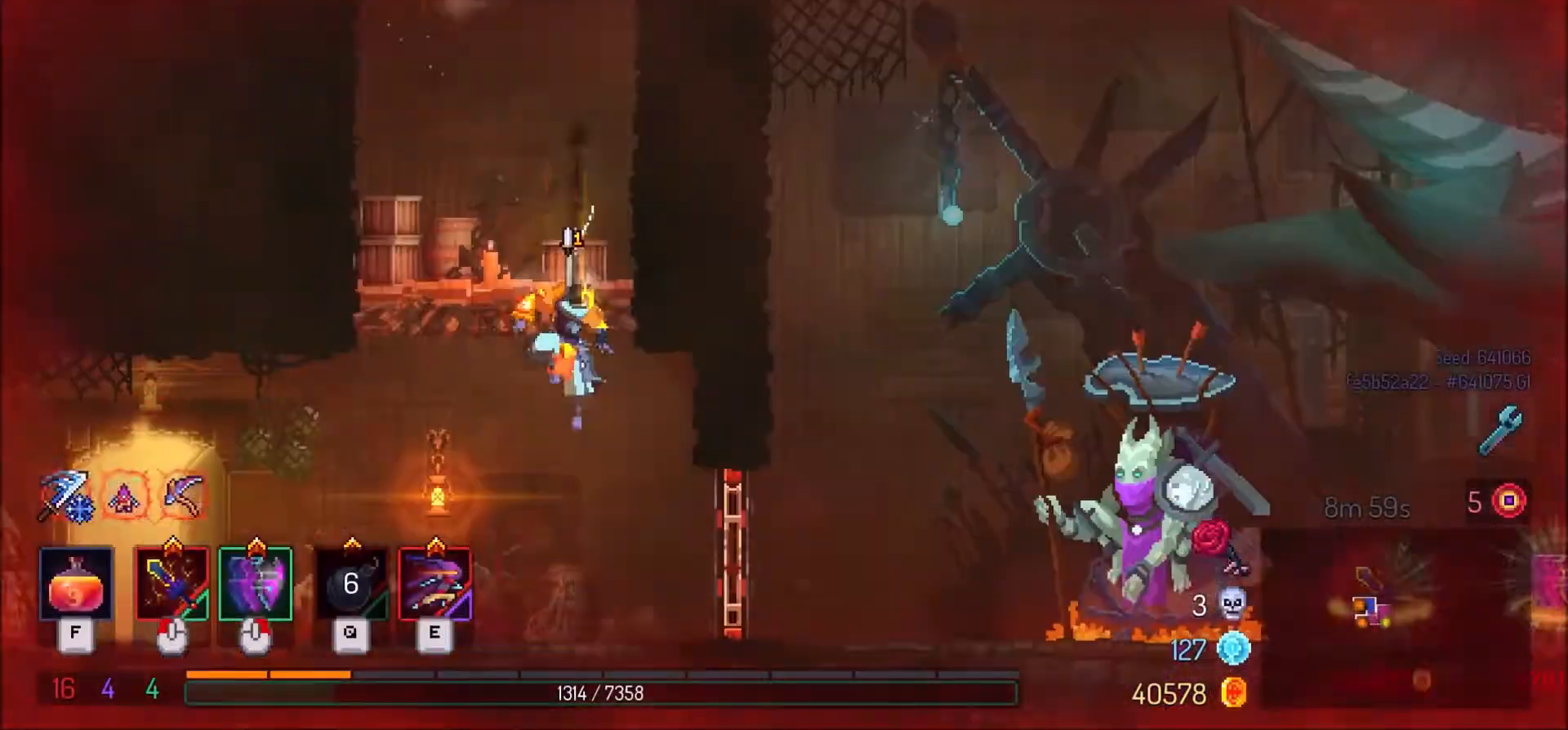
{"keys": ["d"], "mouse": [], "events": [[66, "space", "up"], [333, "d", "down"], [367, "s", "up"]]}
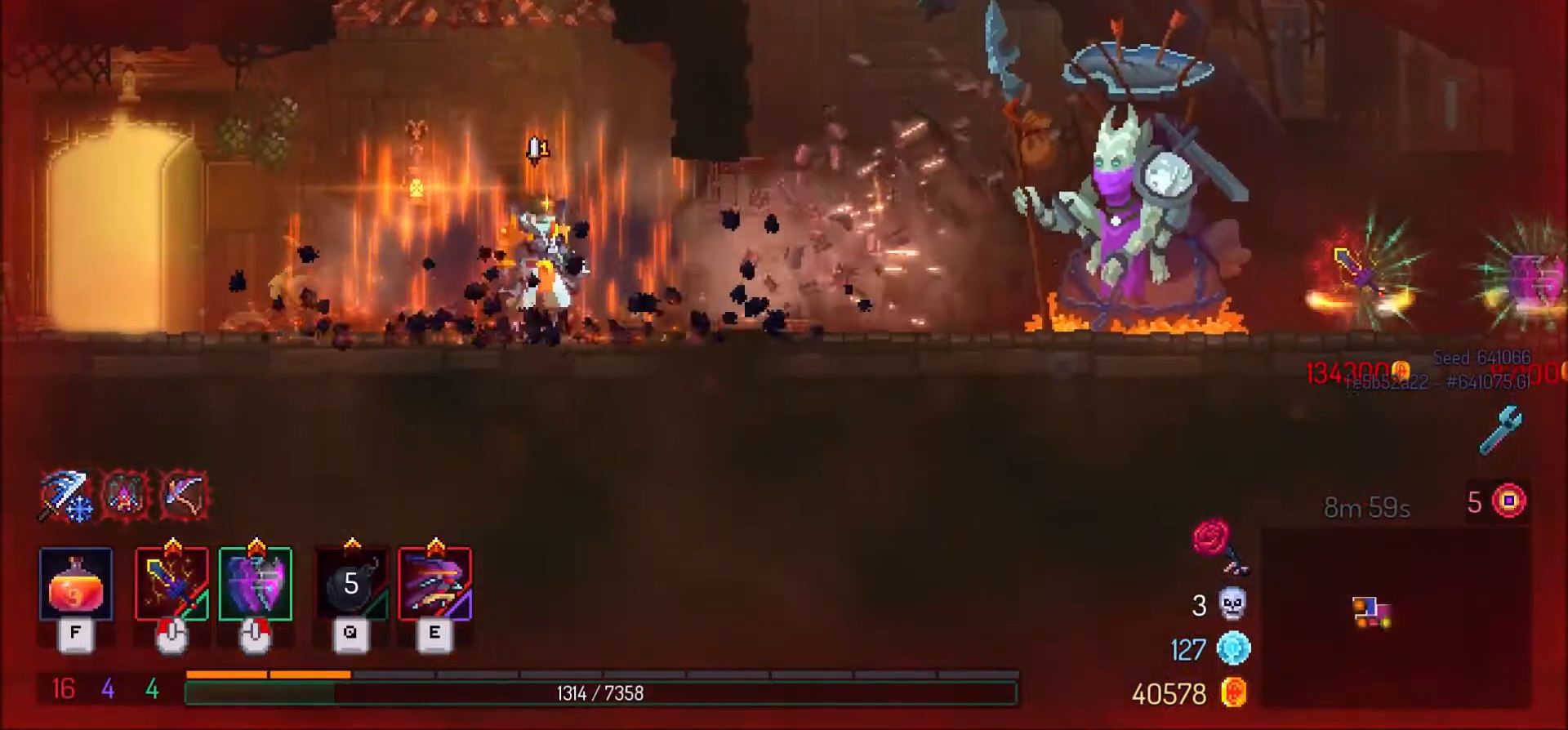
{"keys": [], "mouse": [], "events": [[100, "mouse_right", "down"], [134, "shift_l", "down"], [234, "mouse_right", "up"], [267, "shift_l", "up"], [501, "d", "up"]]}
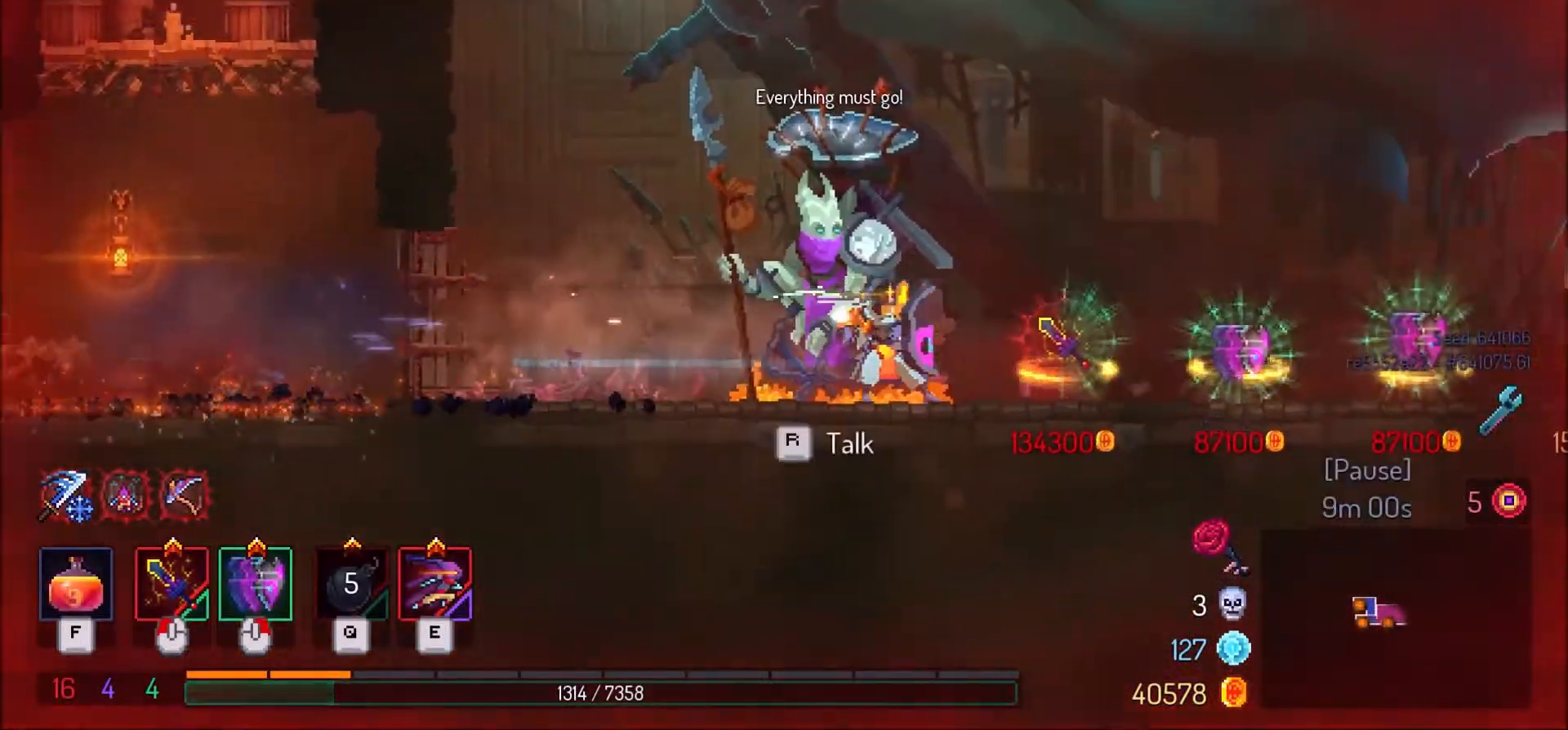
{"keys": ["a"], "mouse": [], "events": [[66, "a", "down"]]}
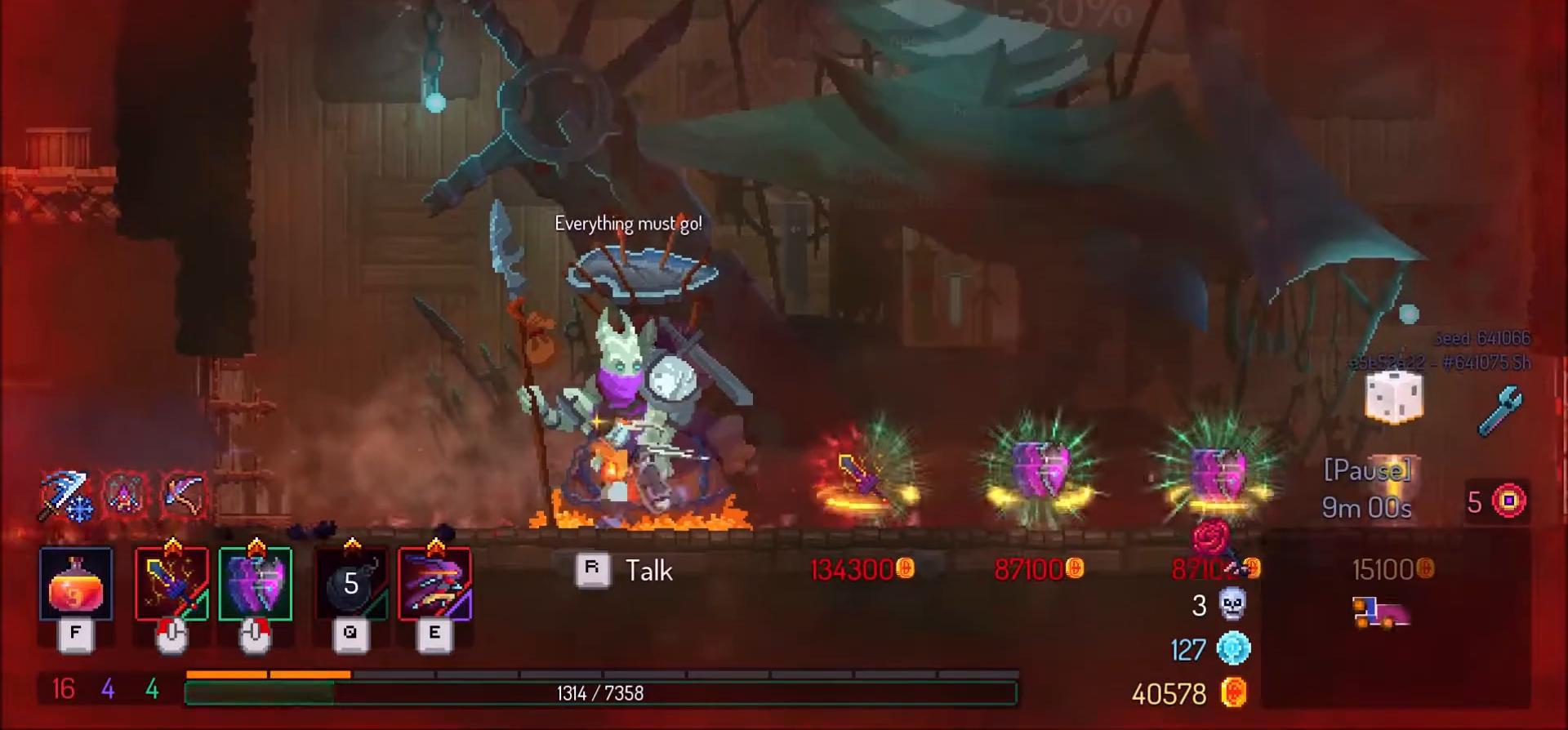
{"keys": ["a", "shift_l"], "mouse": ["right"], "events": [[467, "mouse_right", "down"], [501, "shift_l", "down"]]}
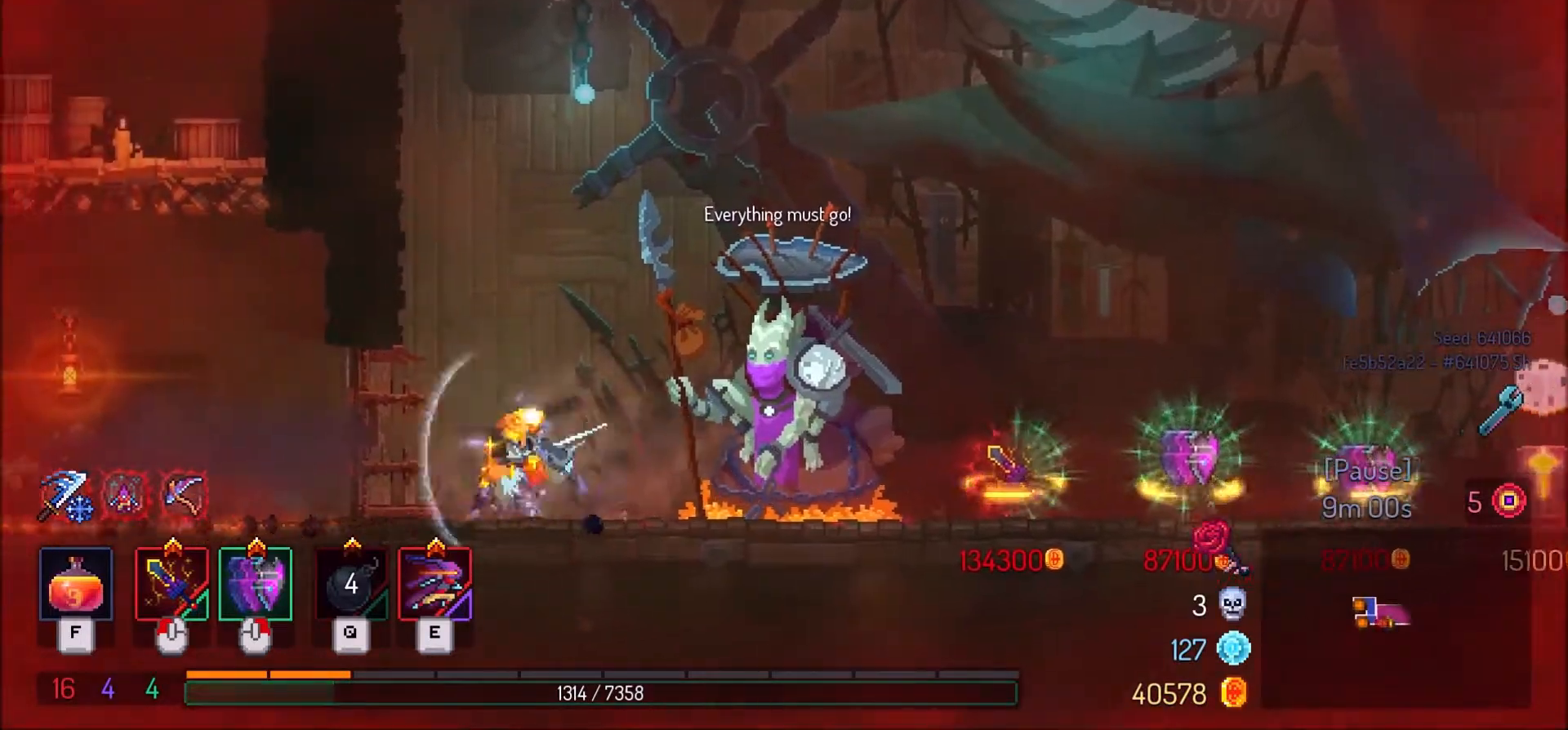
{"keys": ["a"], "mouse": [], "events": [[133, "mouse_right", "up"], [233, "shift_l", "up"]]}
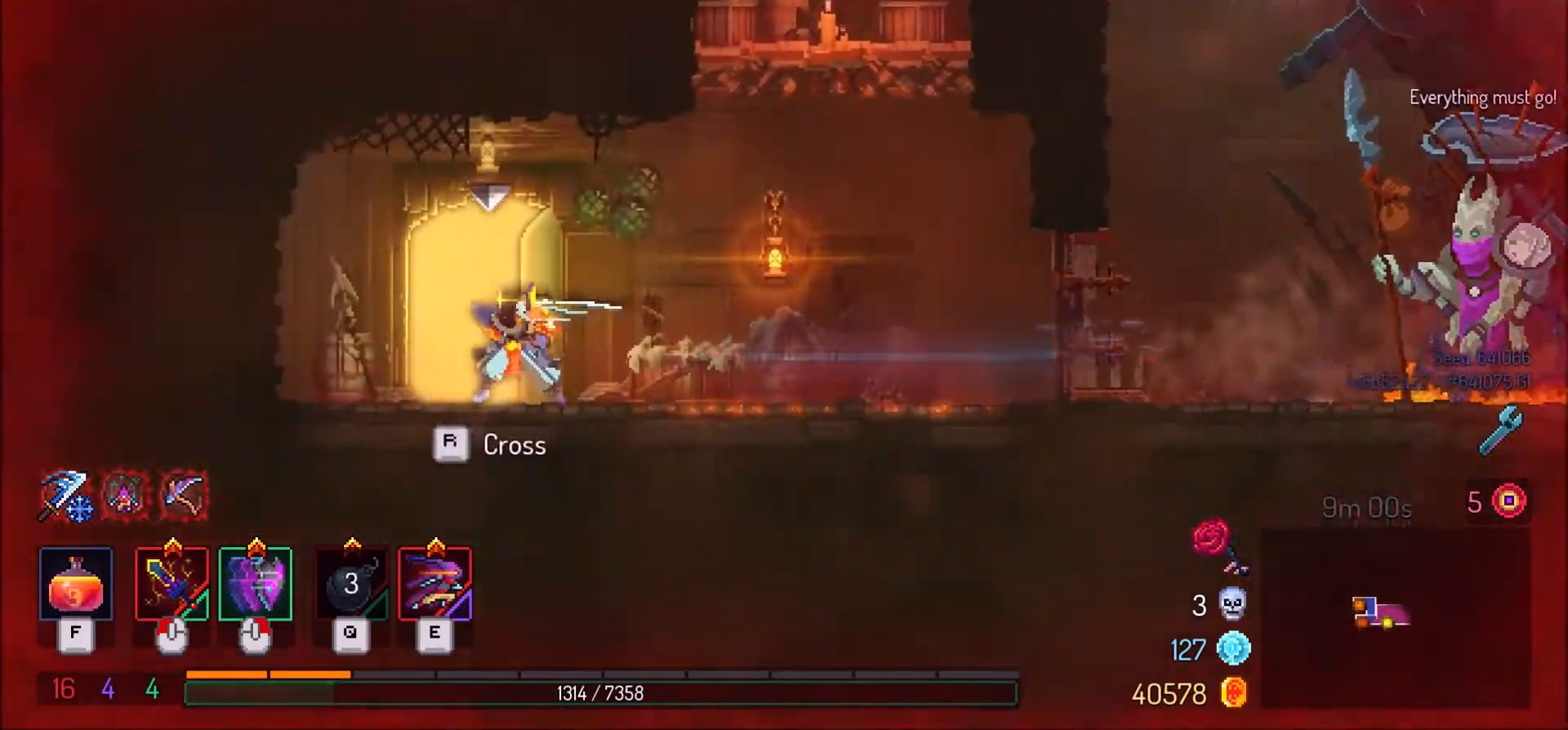
{"keys": [], "mouse": [], "events": [[67, "a", "up"], [67, "r", "down"], [200, "r", "up"]]}
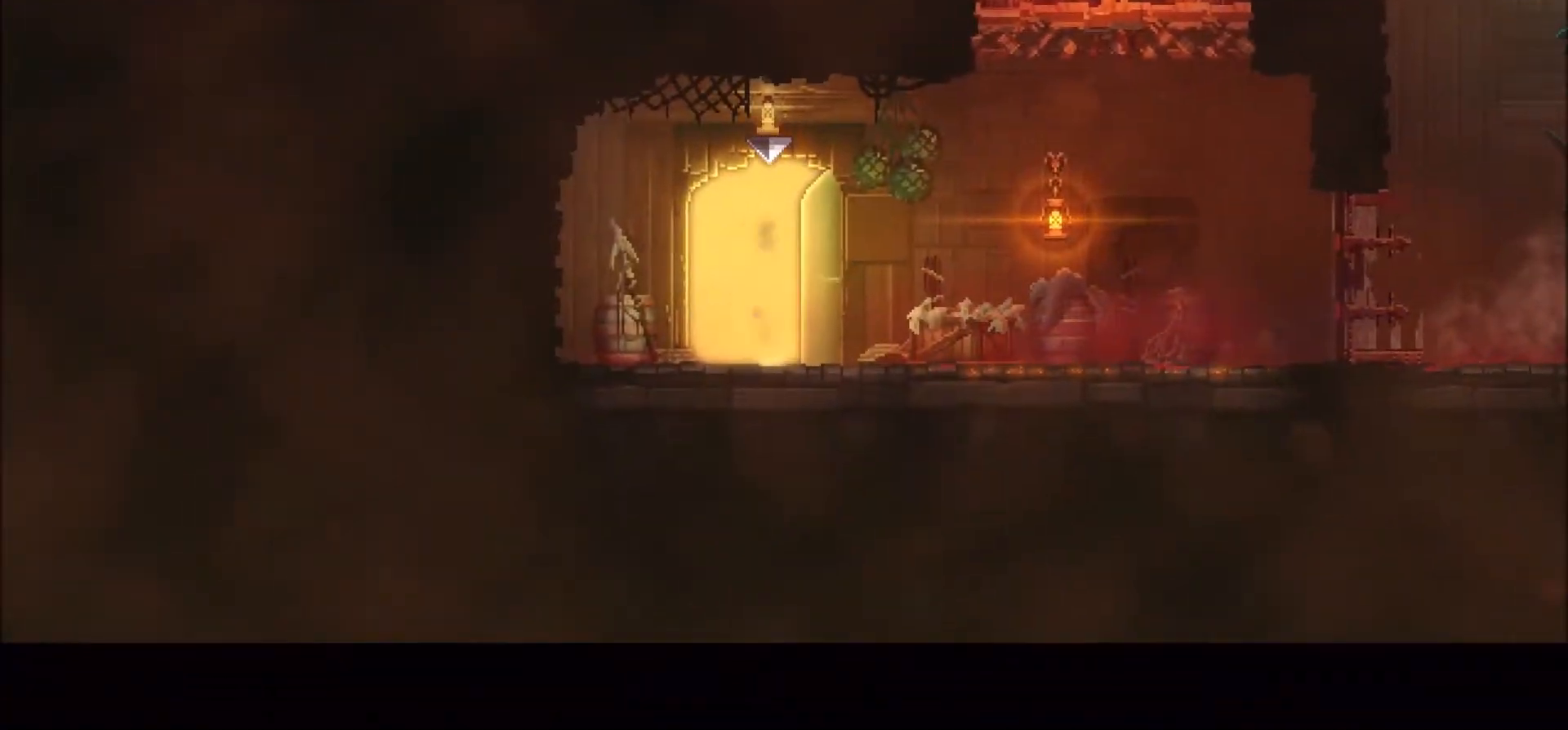
{"keys": [], "mouse": [], "events": []}
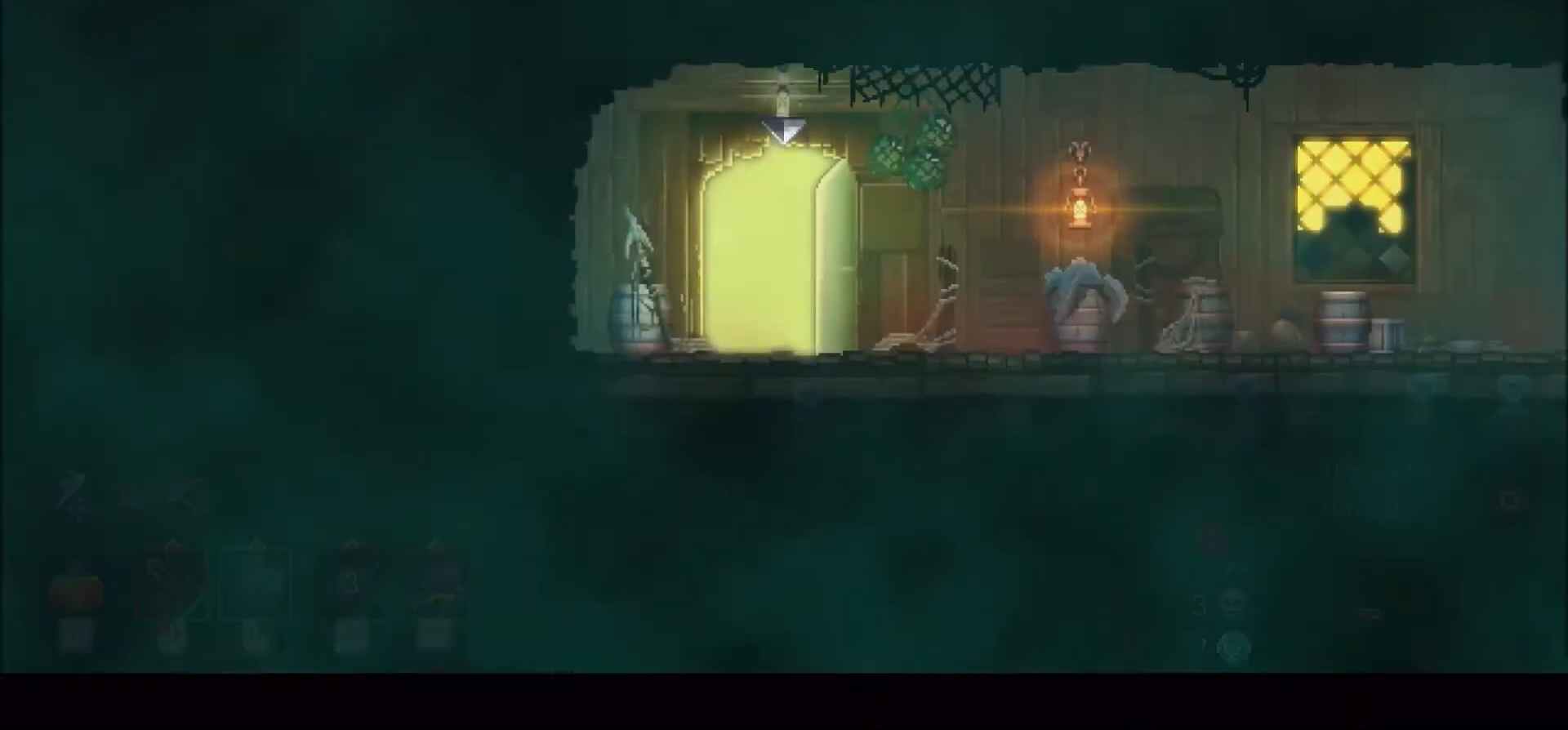
{"keys": ["d", "shift_l"], "mouse": [], "events": [[334, "d", "down"], [400, "mouse_right", "down"], [467, "shift_l", "down"], [500, "mouse_right", "up"]]}
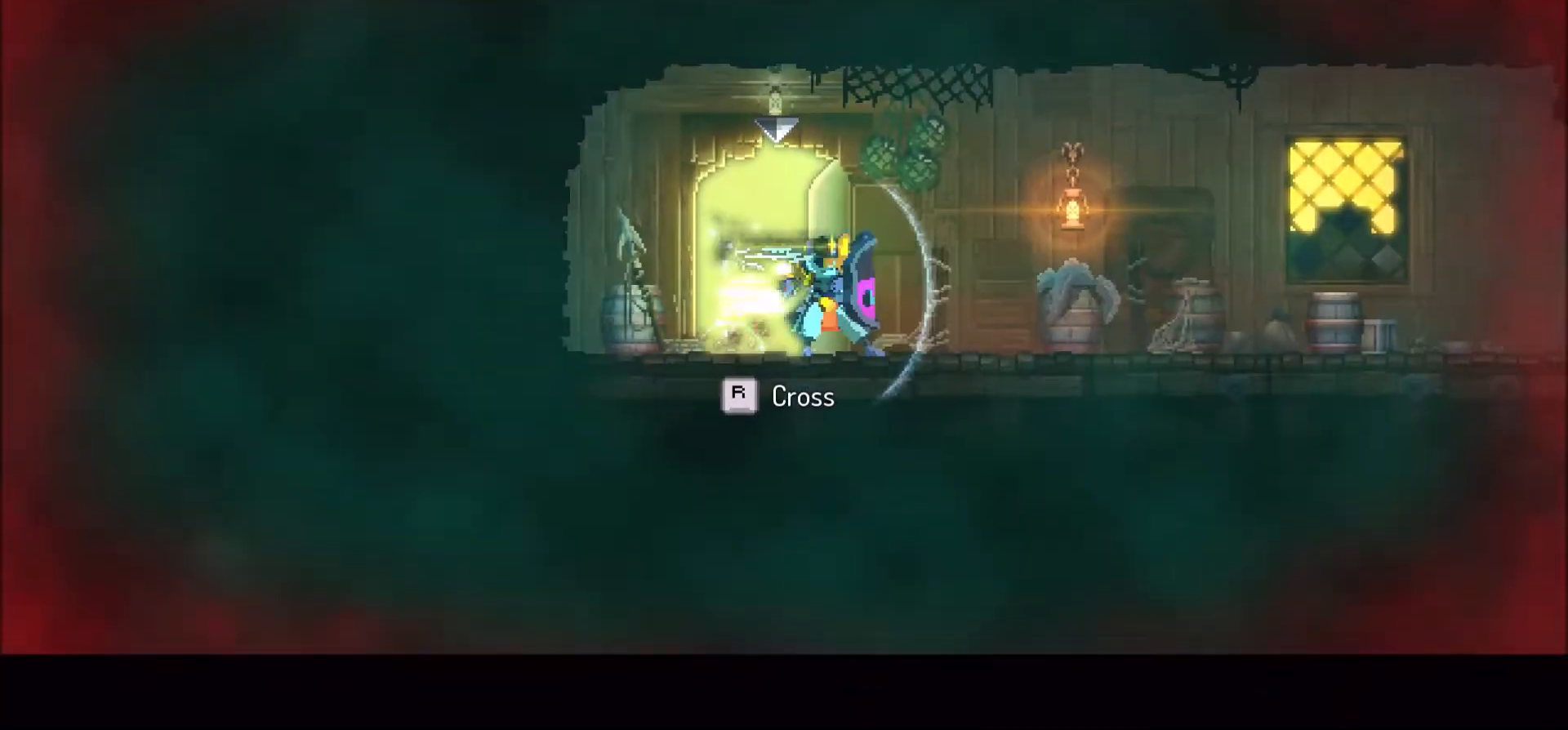
{"keys": ["d"], "mouse": [], "events": [[67, "shift_l", "up"]]}
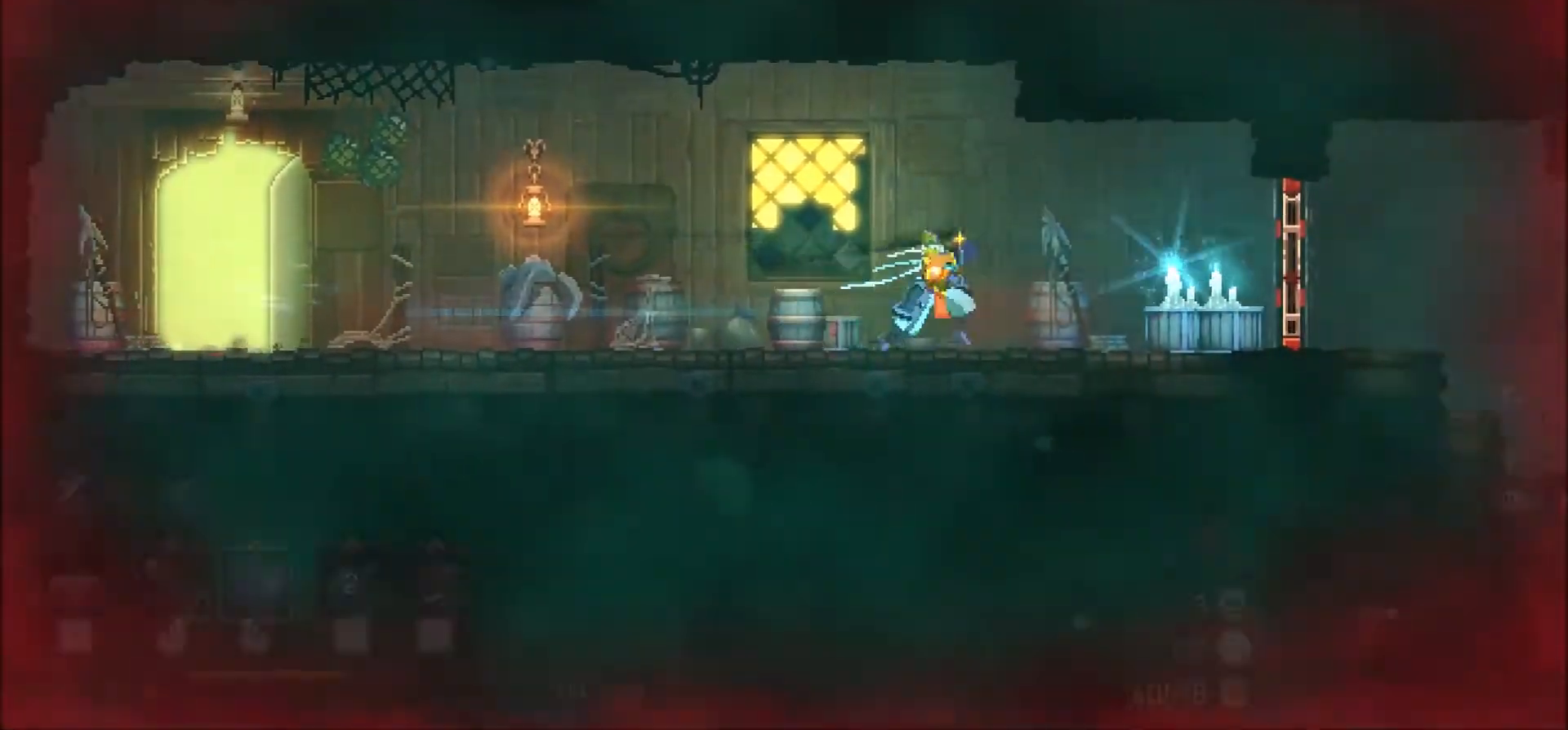
{"keys": ["d"], "mouse": [], "events": []}
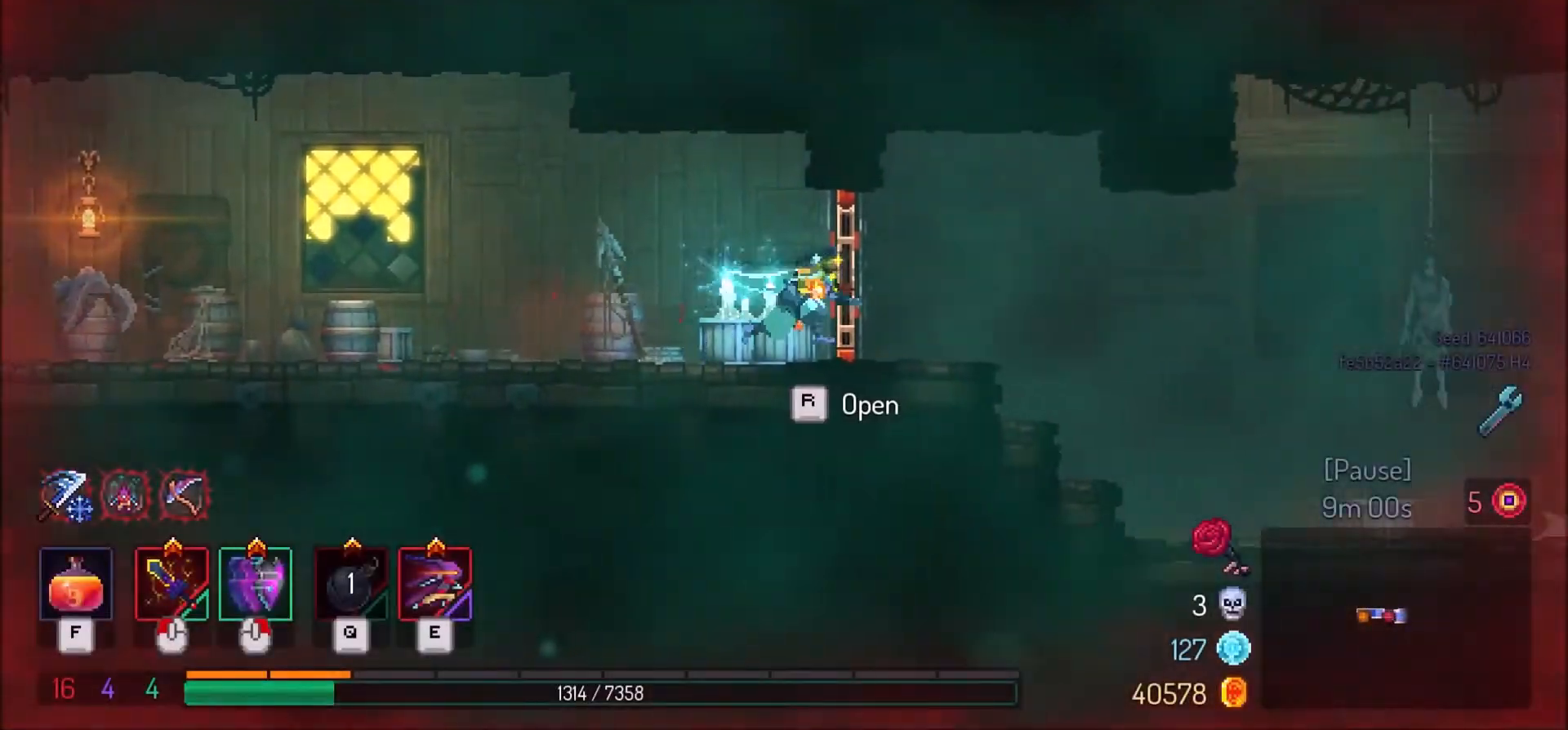
{"keys": ["a"], "mouse": [], "events": [[201, "d", "up"], [401, "a", "down"]]}
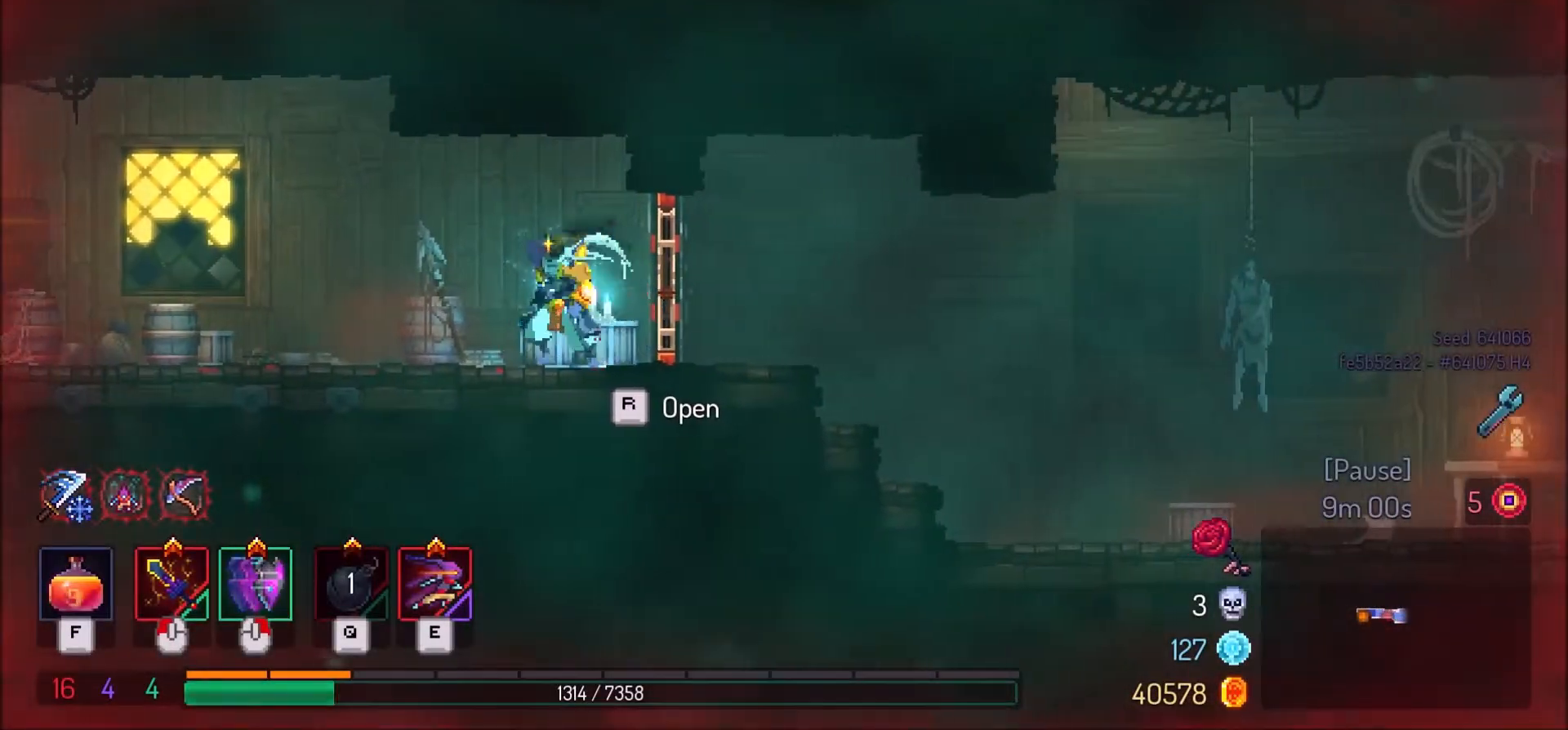
{"keys": ["a"], "mouse": [], "events": [[267, "mouse_right", "down"], [300, "shift_l", "down"], [367, "mouse_right", "up"], [400, "shift_l", "up"]]}
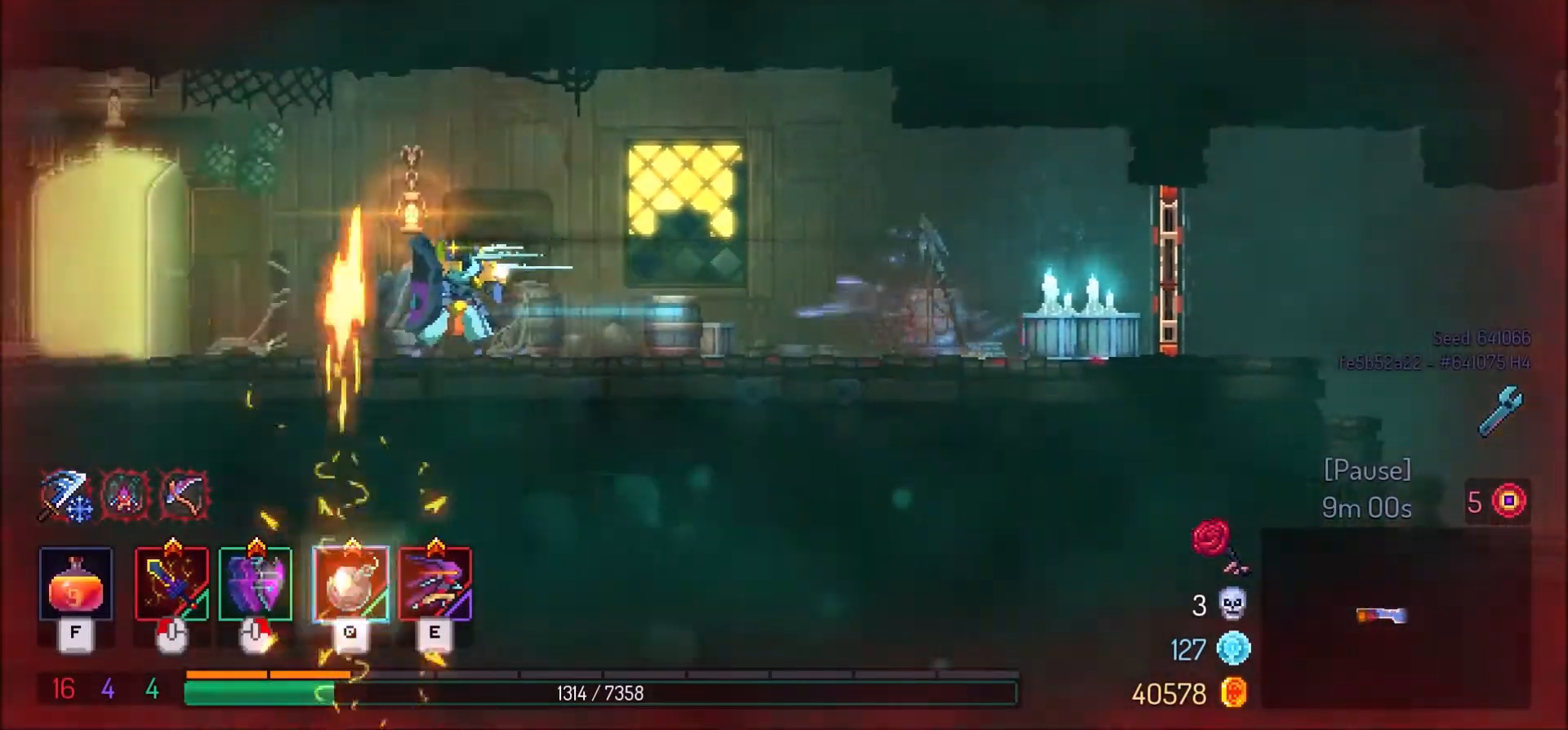
{"keys": [], "mouse": [], "events": [[367, "r", "down"], [467, "a", "up"], [501, "r", "up"]]}
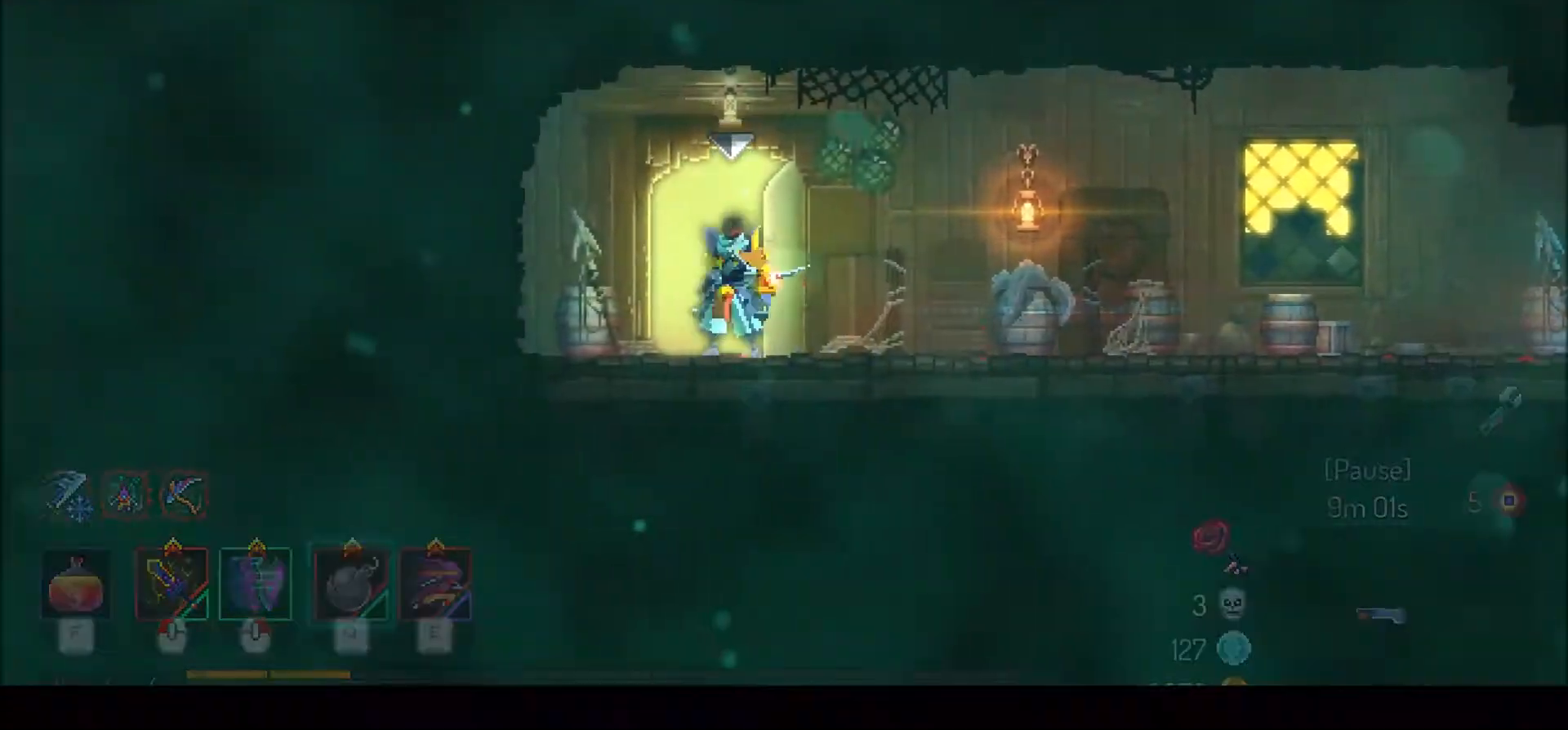
{"keys": ["d"], "mouse": [], "events": [[400, "d", "down"]]}
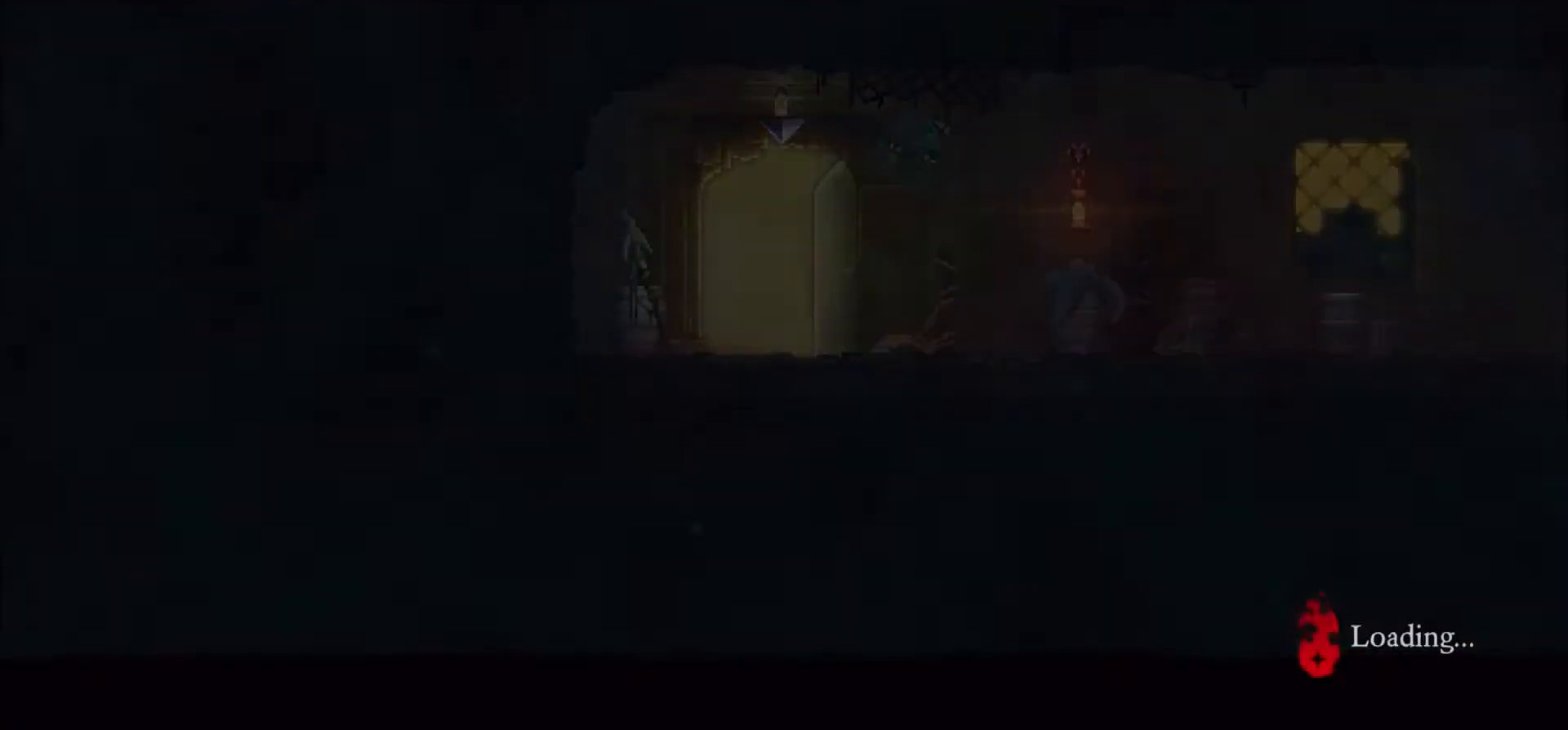
{"keys": ["d"], "mouse": [], "events": []}
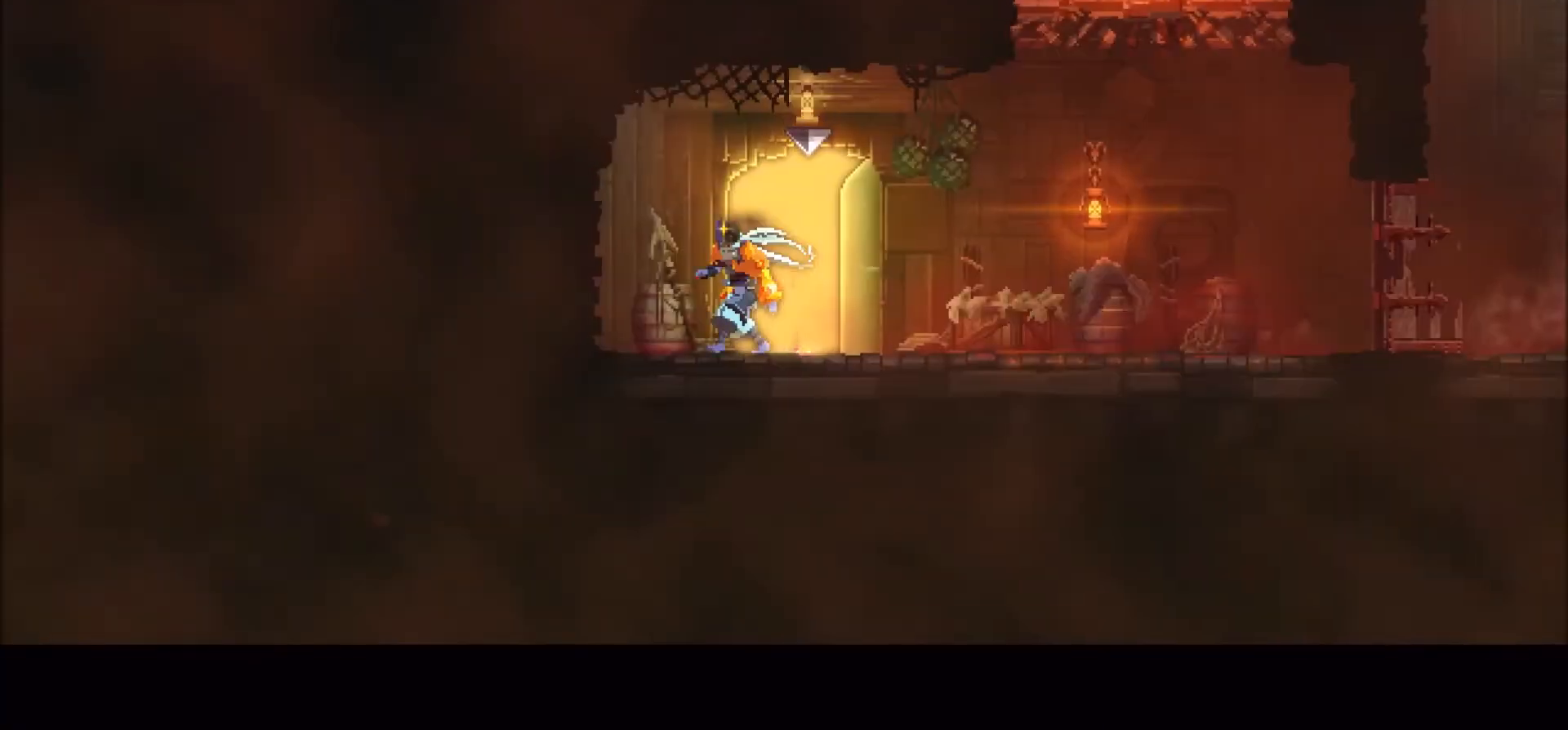
{"keys": ["d"], "mouse": [], "events": [[367, "space", "down"], [467, "space", "up"]]}
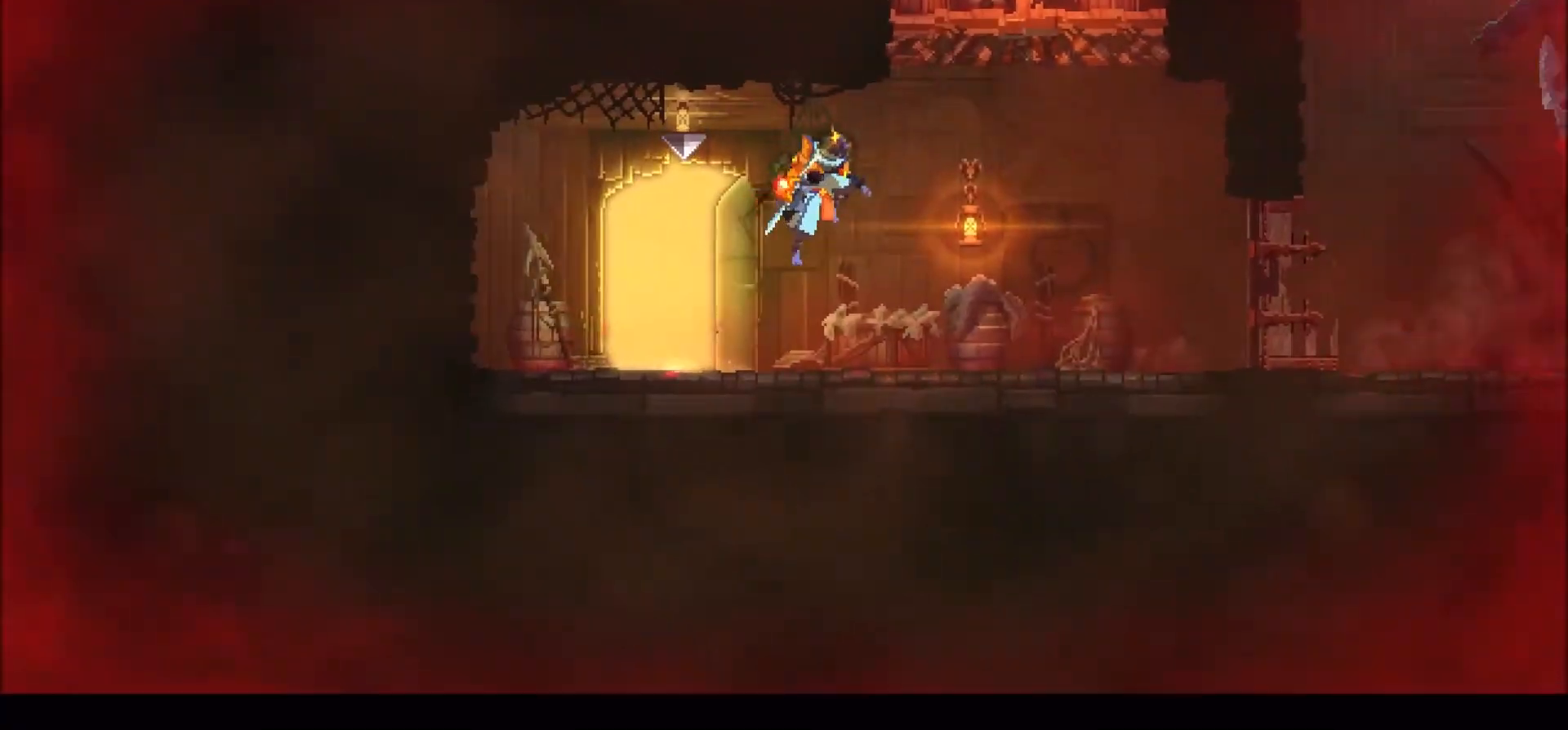
{"keys": ["a"], "mouse": [], "events": [[67, "space", "down"], [234, "a", "down"], [234, "d", "up"], [234, "space", "up"]]}